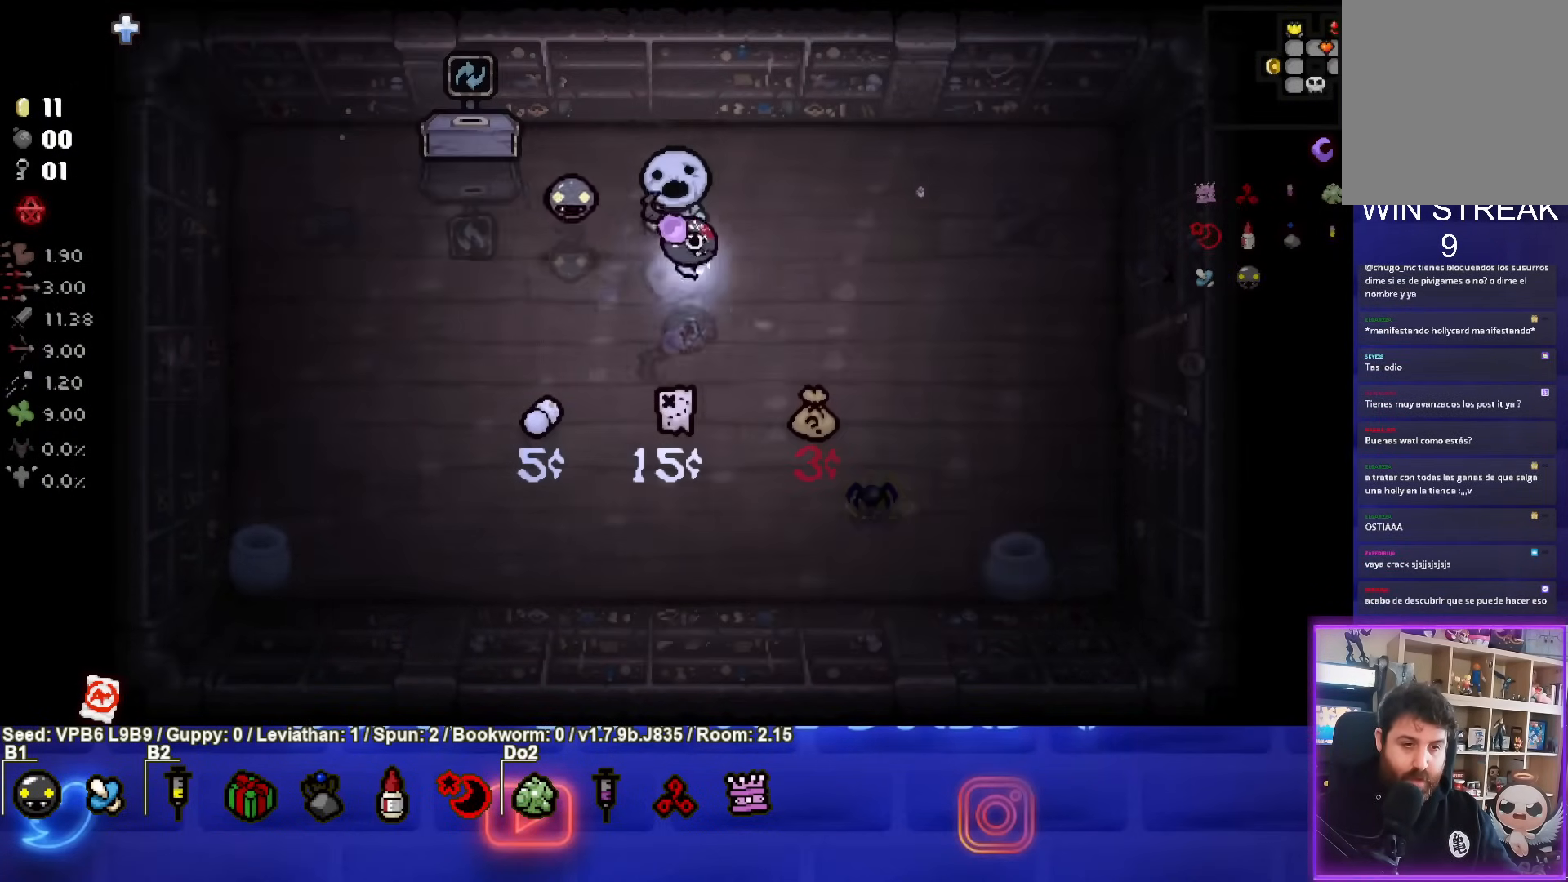
Gameplay with a controller (PlayStation layout); each line is a JSON object with the inputs held at the frame after it. "events" lists button and stick changes between this image and that frame as [ms after this image, input, new state], when the widget could be followed in between. Not read: L3 R3 right_stick.
{"buttons": [], "left_stick": "down-left", "events": [[250, "left_stick", "down"], [417, "left_stick", "down-left"]]}
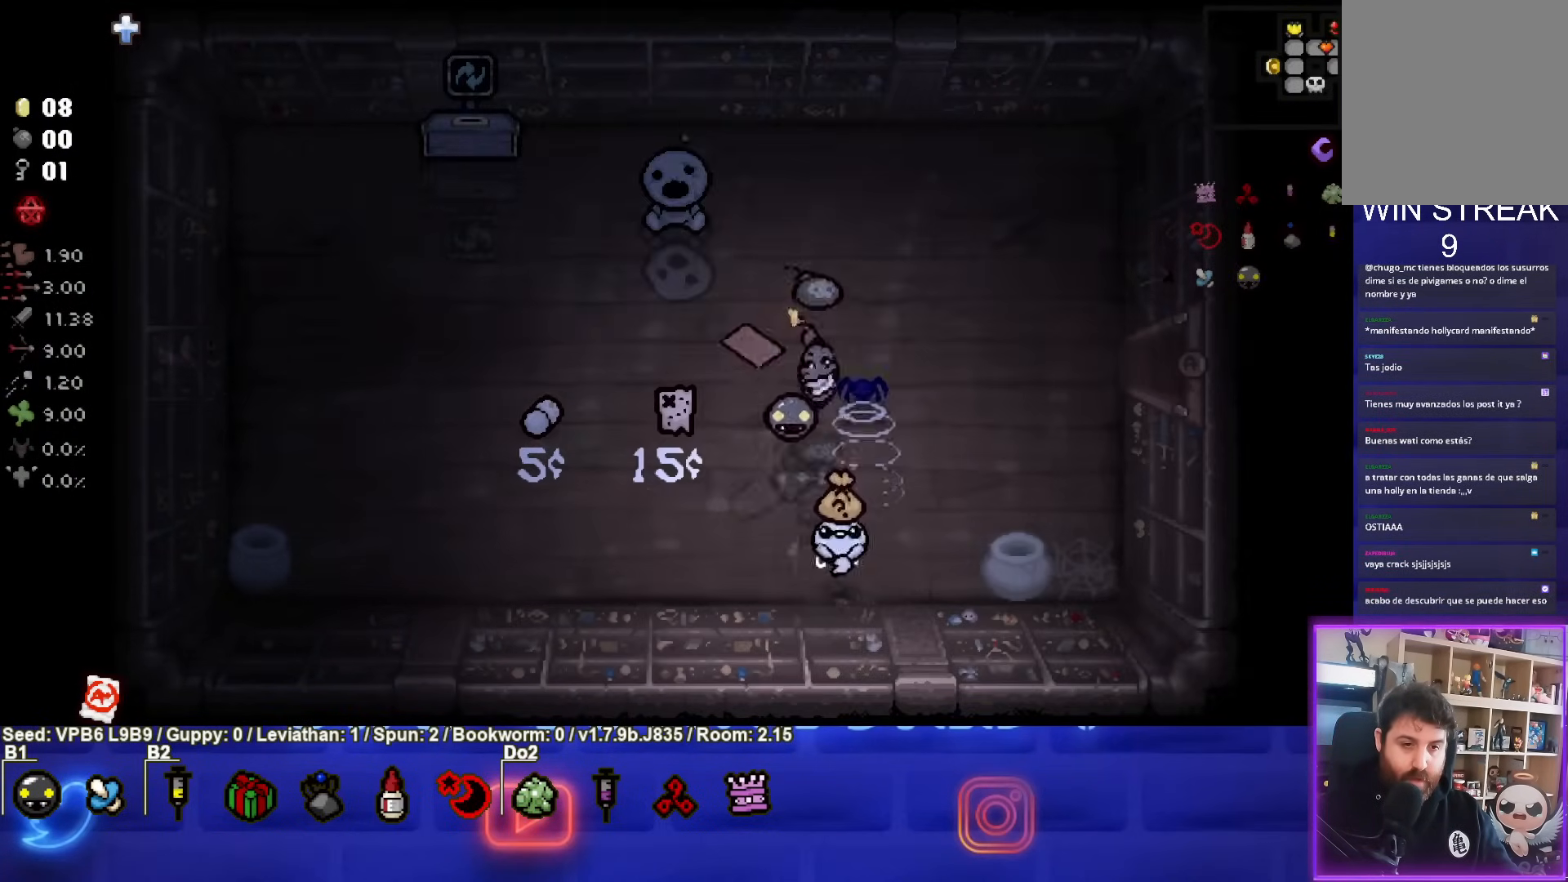
{"buttons": [], "left_stick": "left", "events": [[17, "left_stick", "center"], [383, "left_stick", "left"]]}
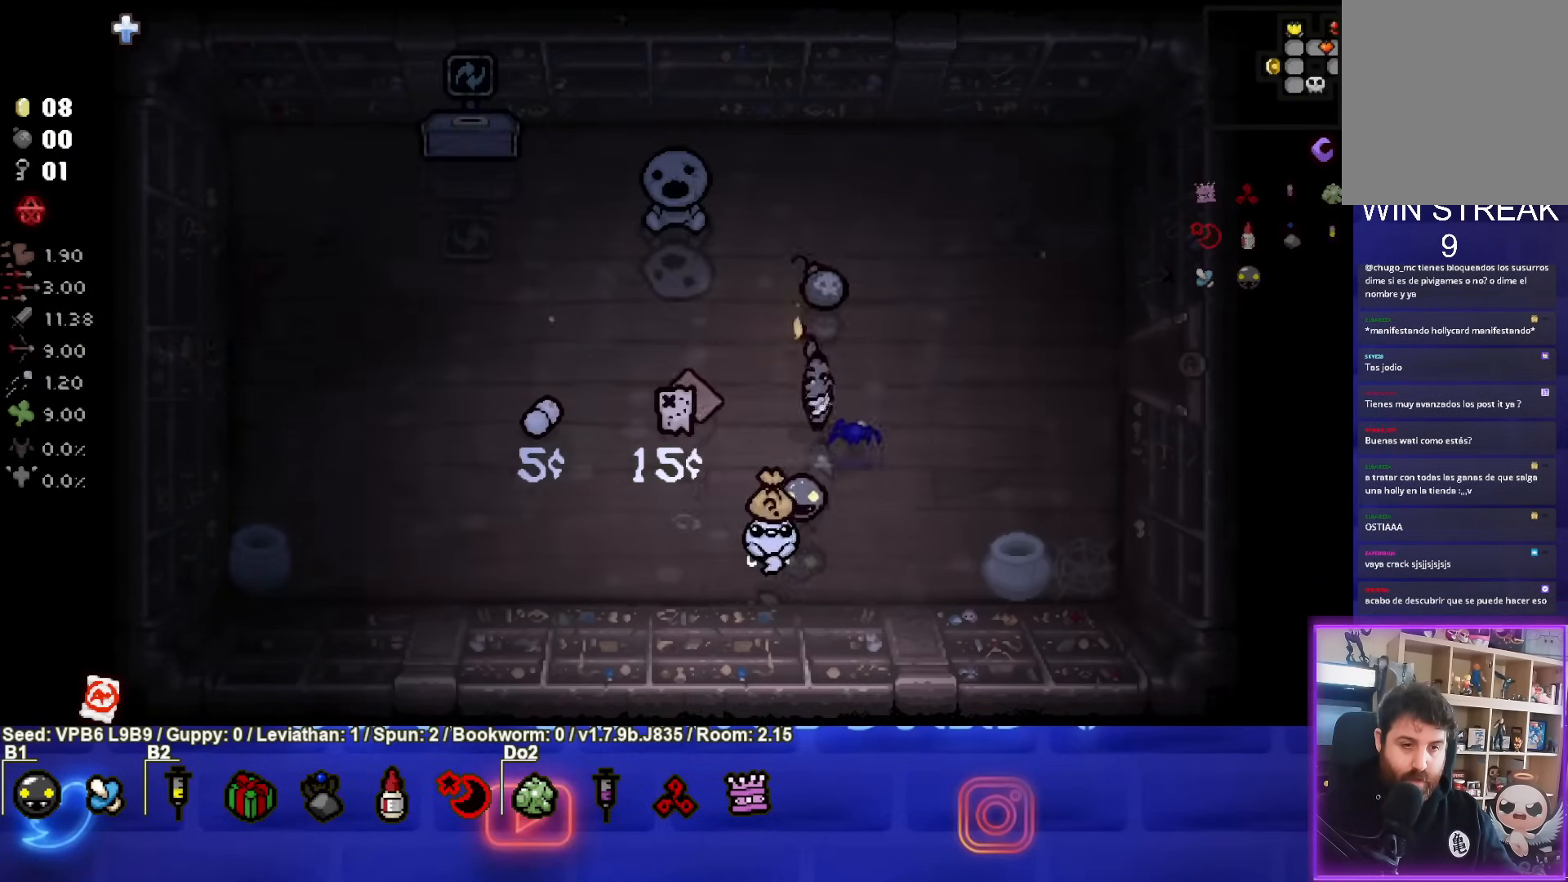
{"buttons": [], "left_stick": "left", "events": [[100, "left_stick", "center"], [183, "left_stick", "right"], [300, "left_stick", "left"]]}
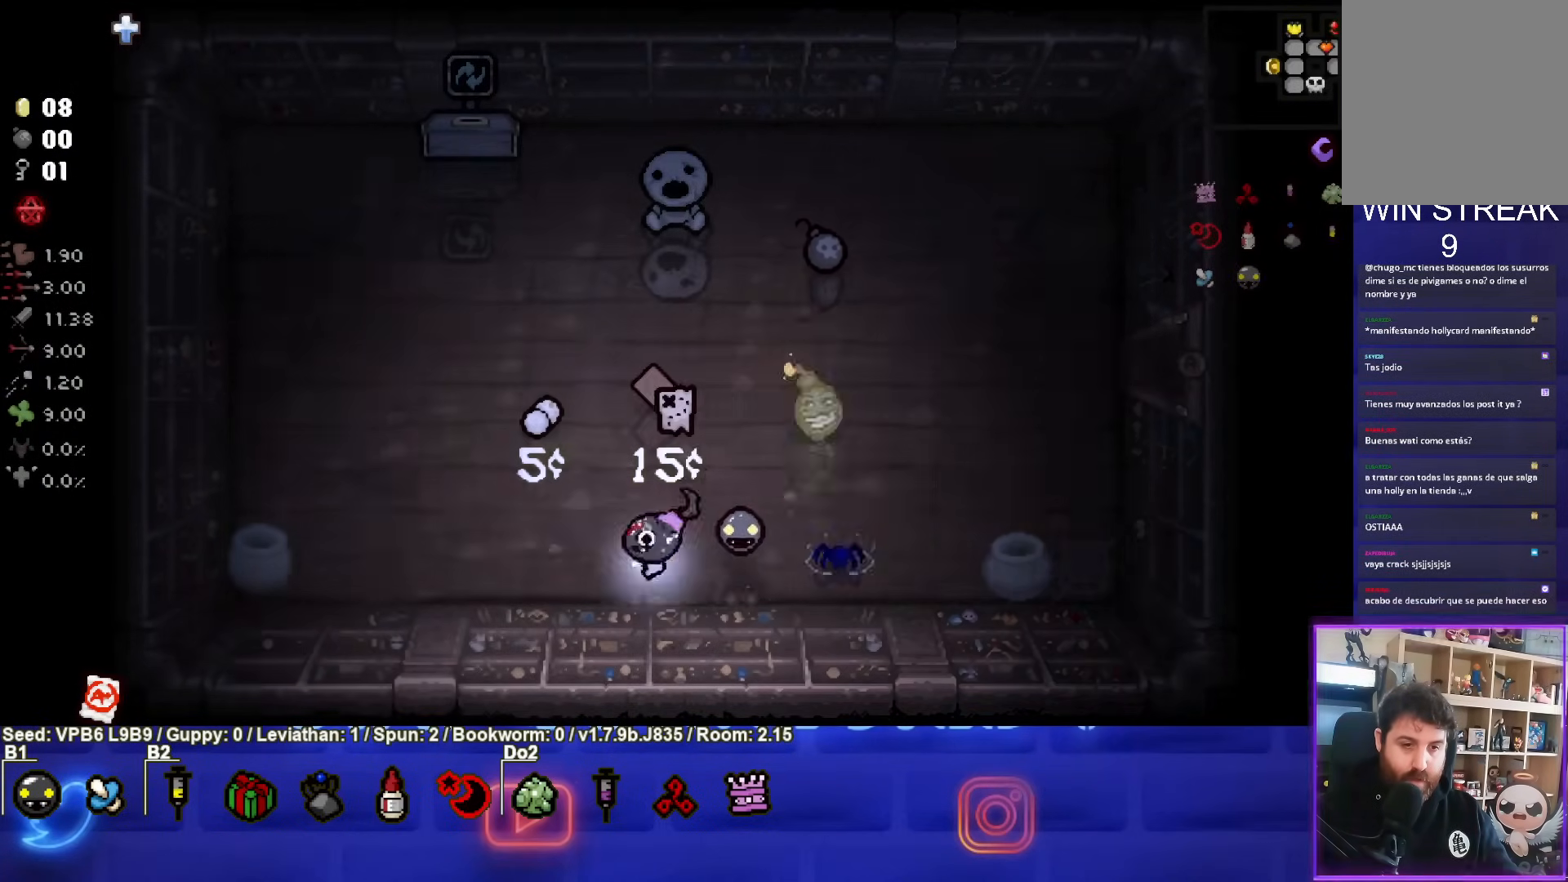
{"buttons": [], "left_stick": "left", "events": [[133, "left_stick", "up-left"], [217, "CIRCLE", "down"], [400, "left_stick", "left"], [417, "CIRCLE", "up"]]}
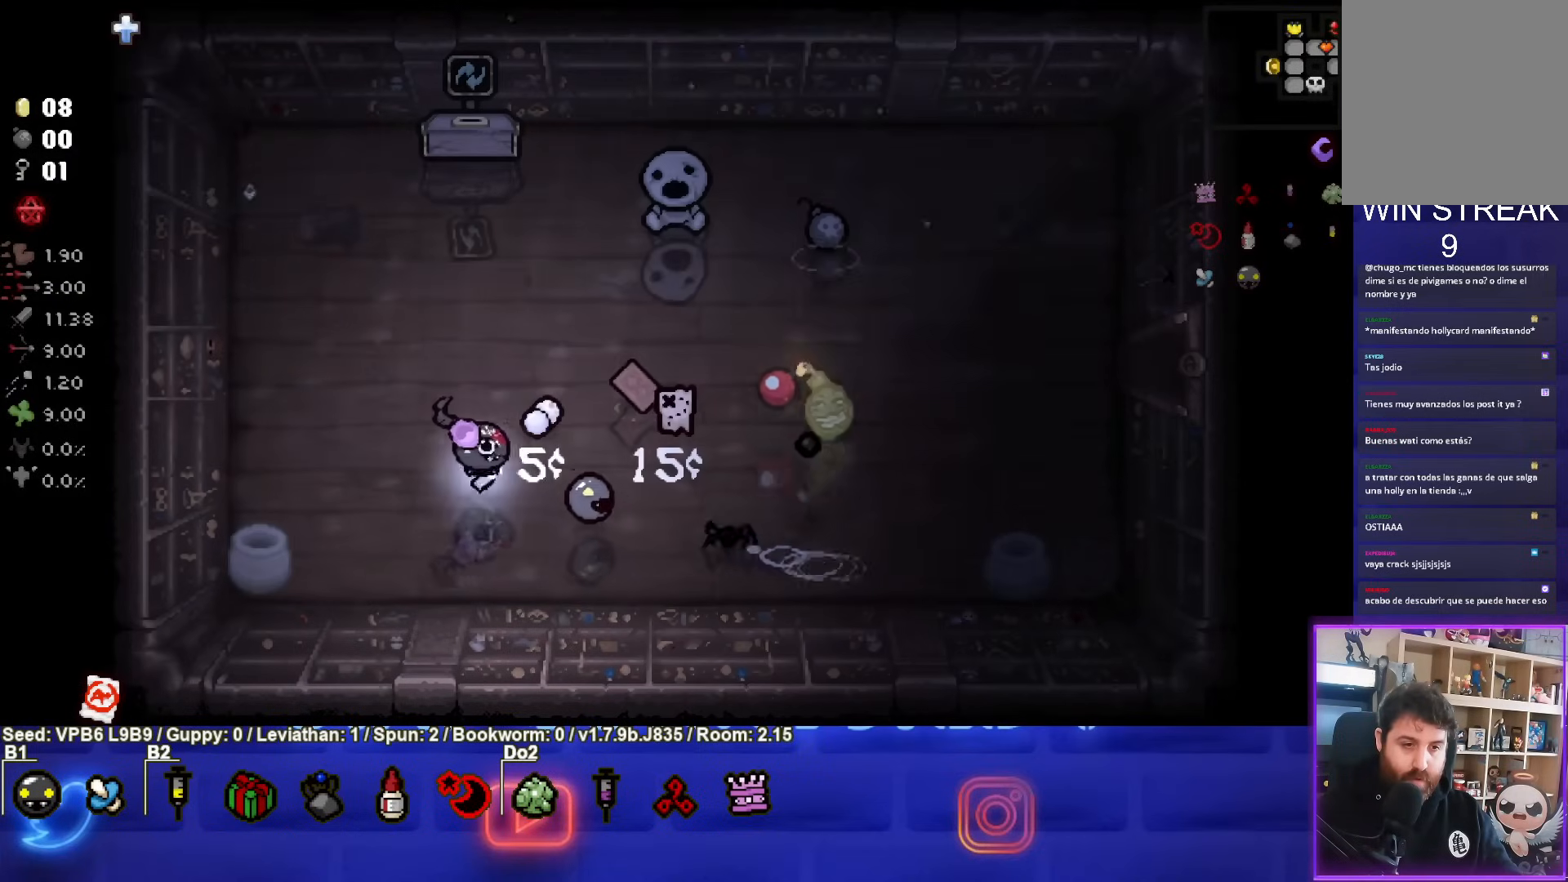
{"buttons": [], "left_stick": "up-right", "events": [[17, "left_stick", "up-left"], [350, "left_stick", "up-right"]]}
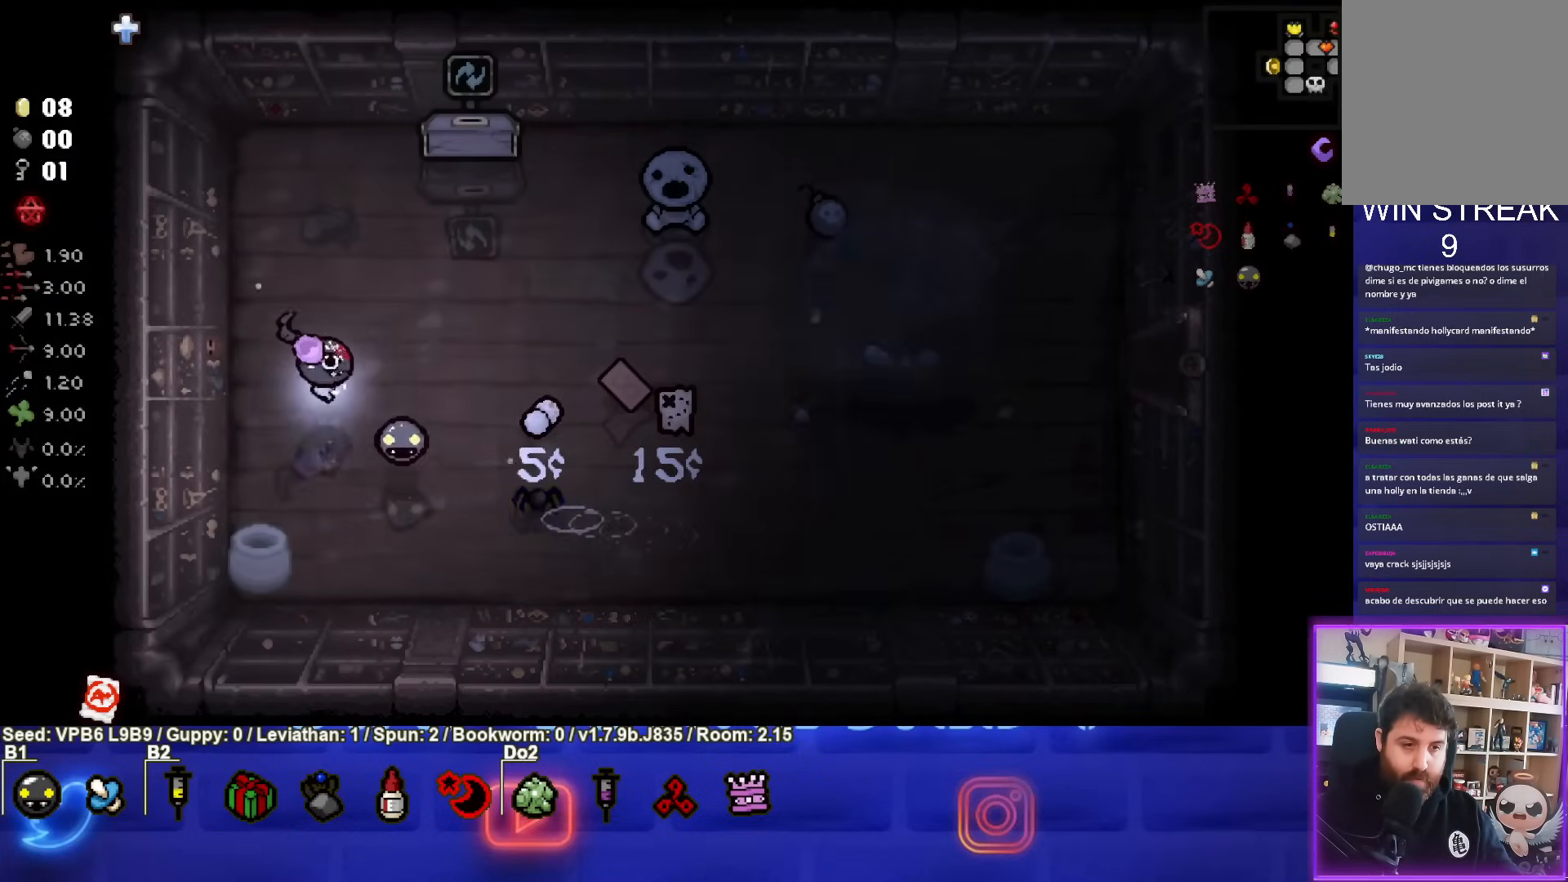
{"buttons": [], "left_stick": "center", "events": [[67, "left_stick", "right"], [300, "left_stick", "center"]]}
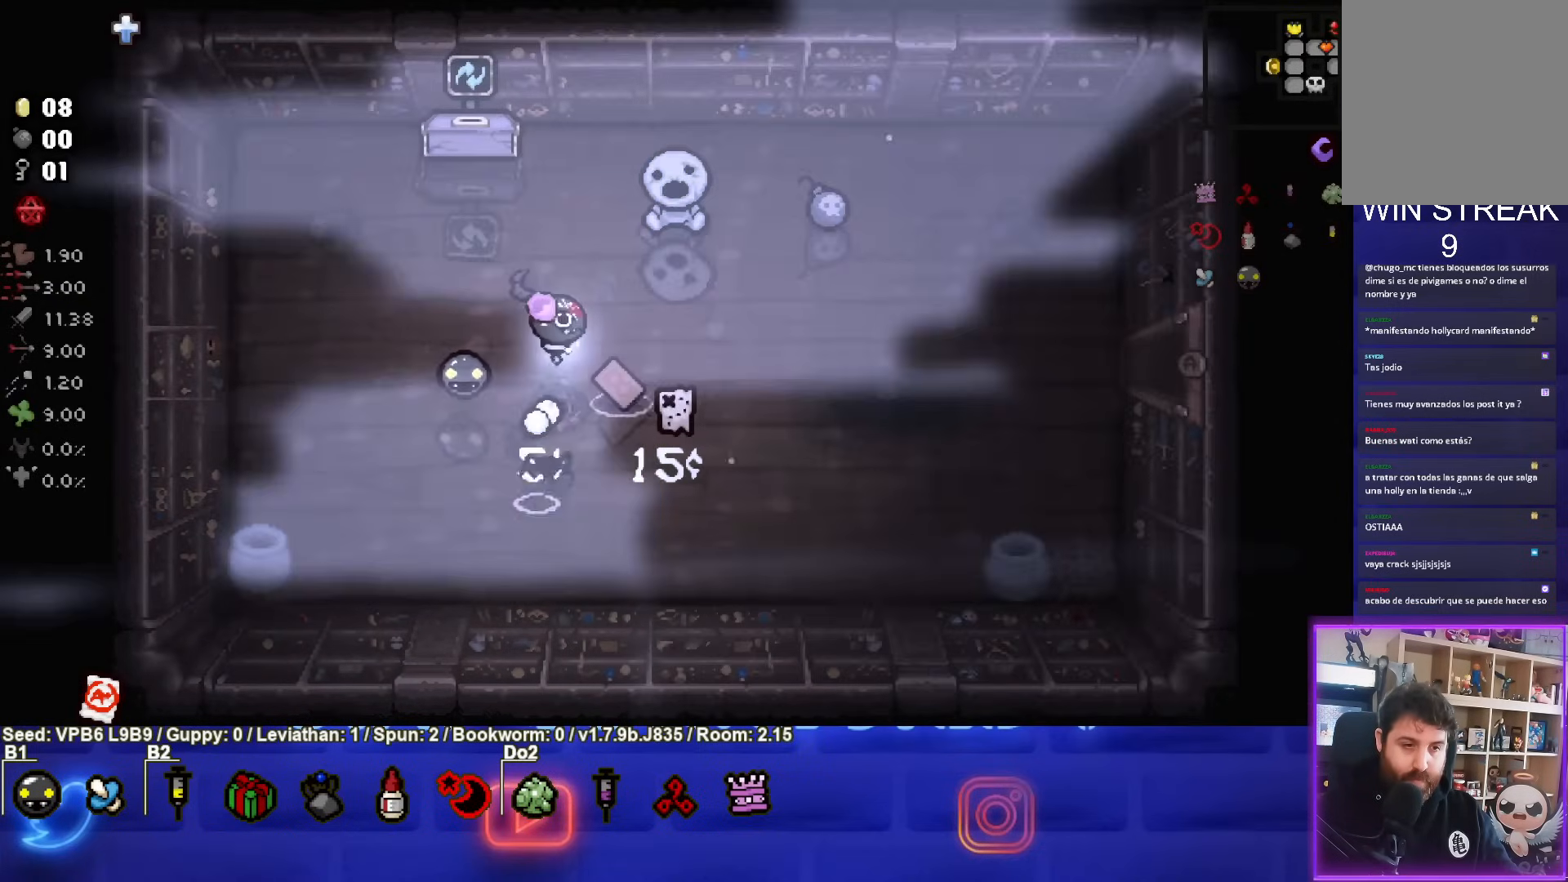
{"buttons": [], "left_stick": "up-right", "events": [[33, "left_stick", "right"], [200, "left_stick", "up"], [367, "left_stick", "up-right"]]}
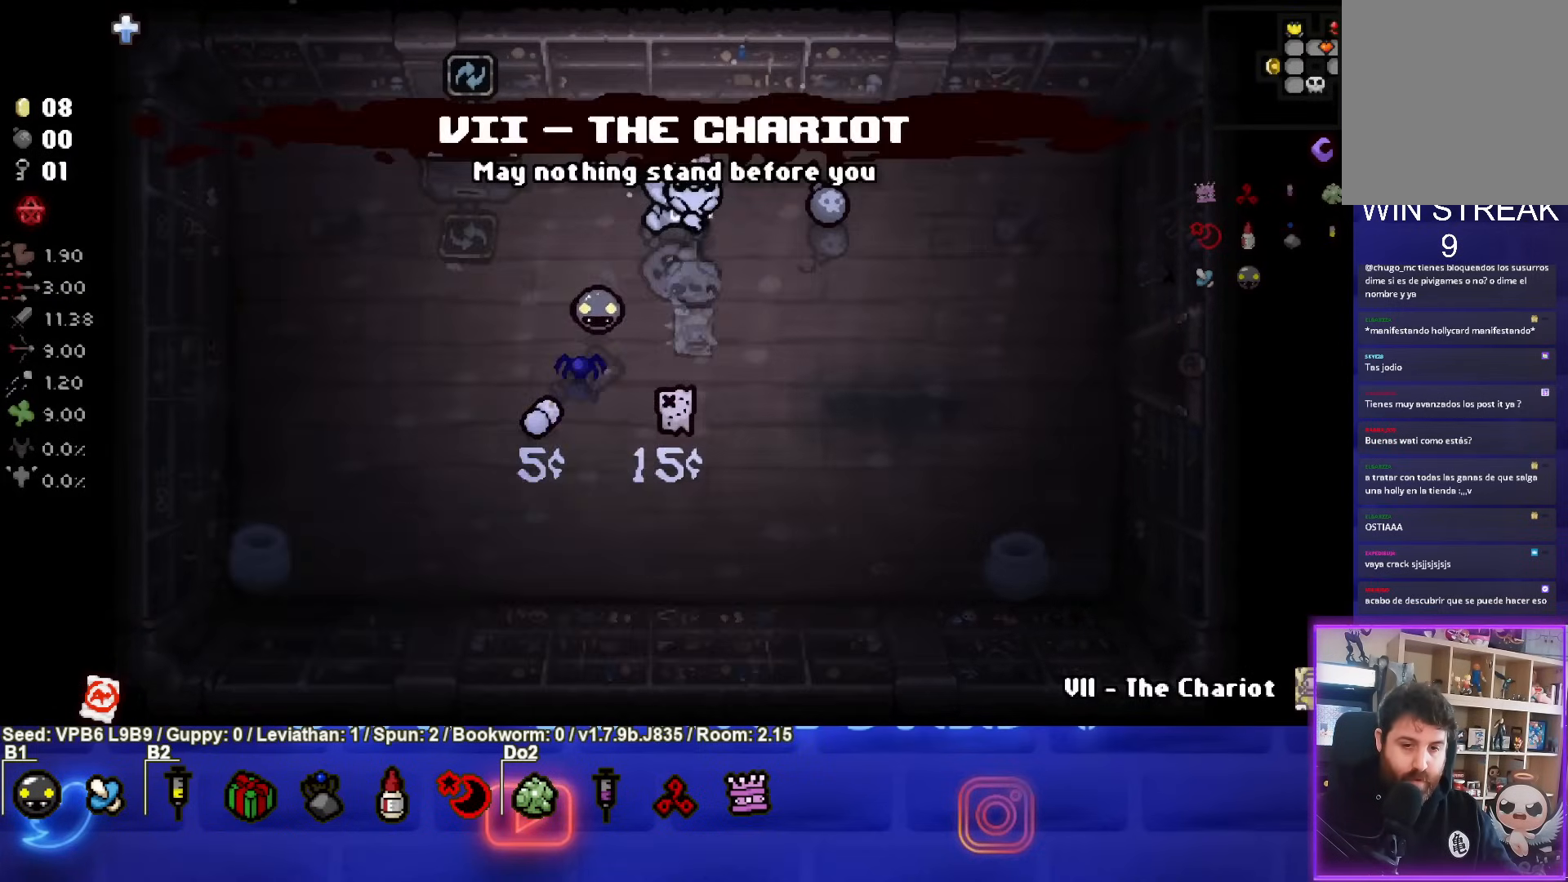
{"buttons": [], "left_stick": "up", "events": [[217, "left_stick", "down-right"], [383, "left_stick", "down-left"], [433, "left_stick", "up"]]}
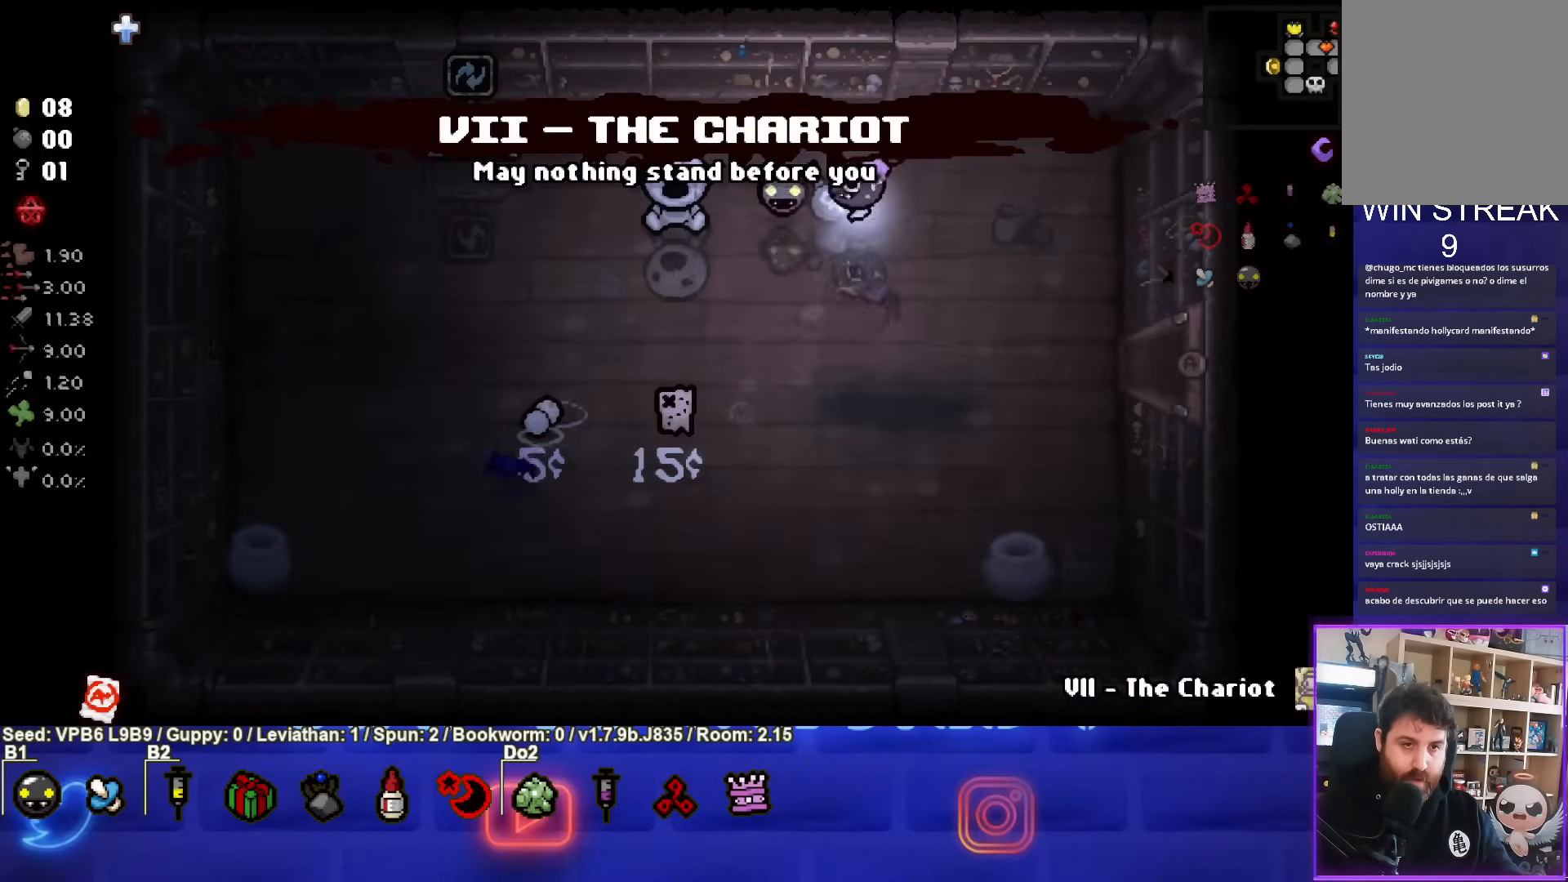
{"buttons": [], "left_stick": "down-right", "events": [[17, "left_stick", "up-left"], [150, "left_stick", "right"], [217, "left_stick", "down-right"]]}
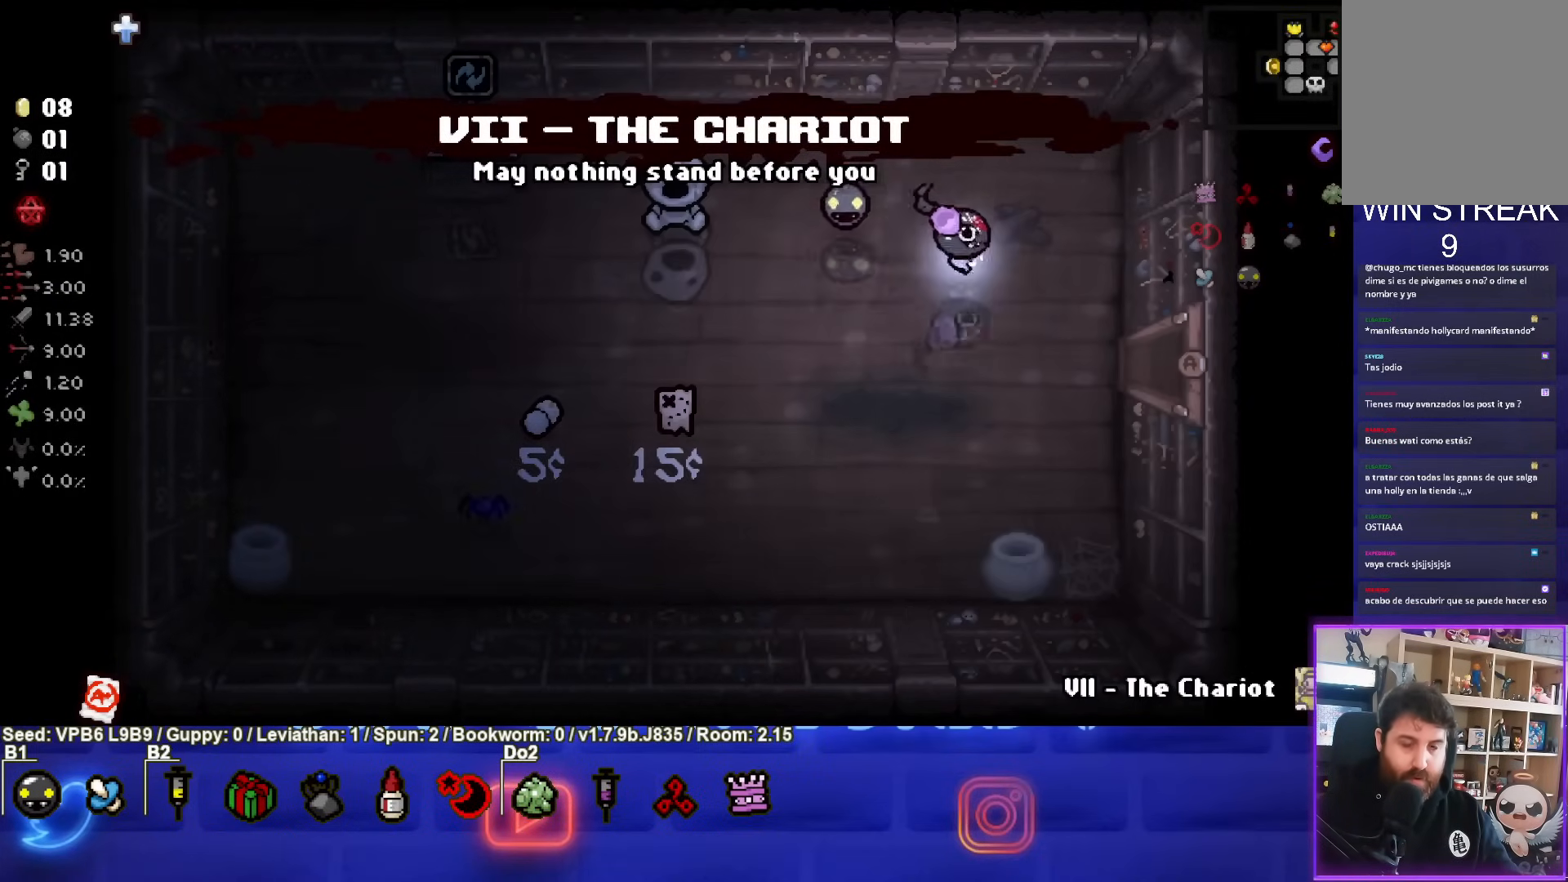
{"buttons": [], "left_stick": "center", "events": [[500, "left_stick", "center"]]}
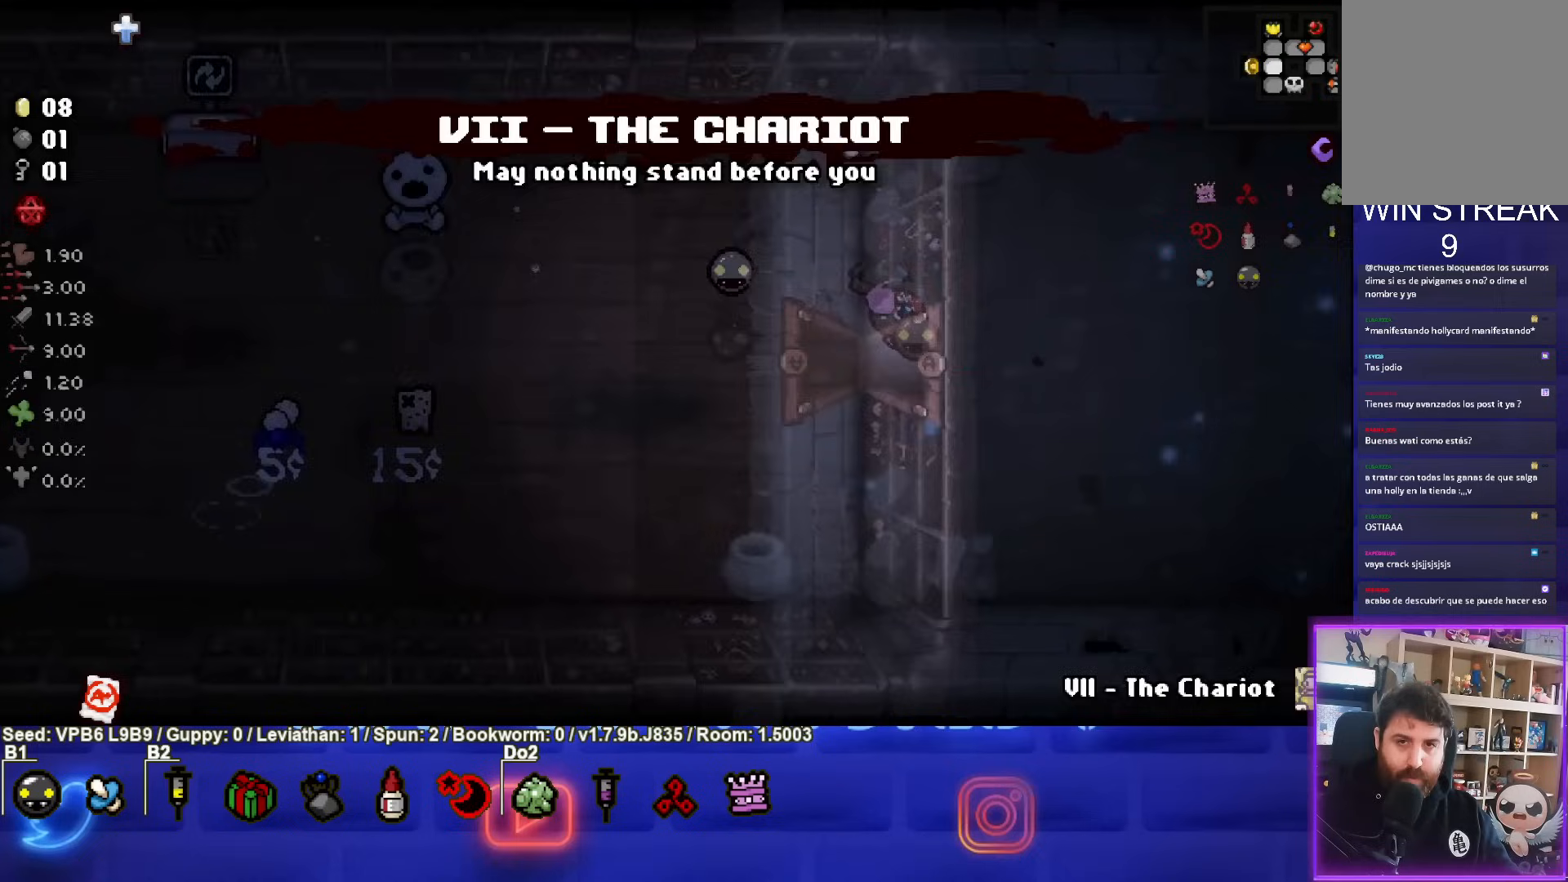
{"buttons": [], "left_stick": "right", "events": [[250, "left_stick", "right"]]}
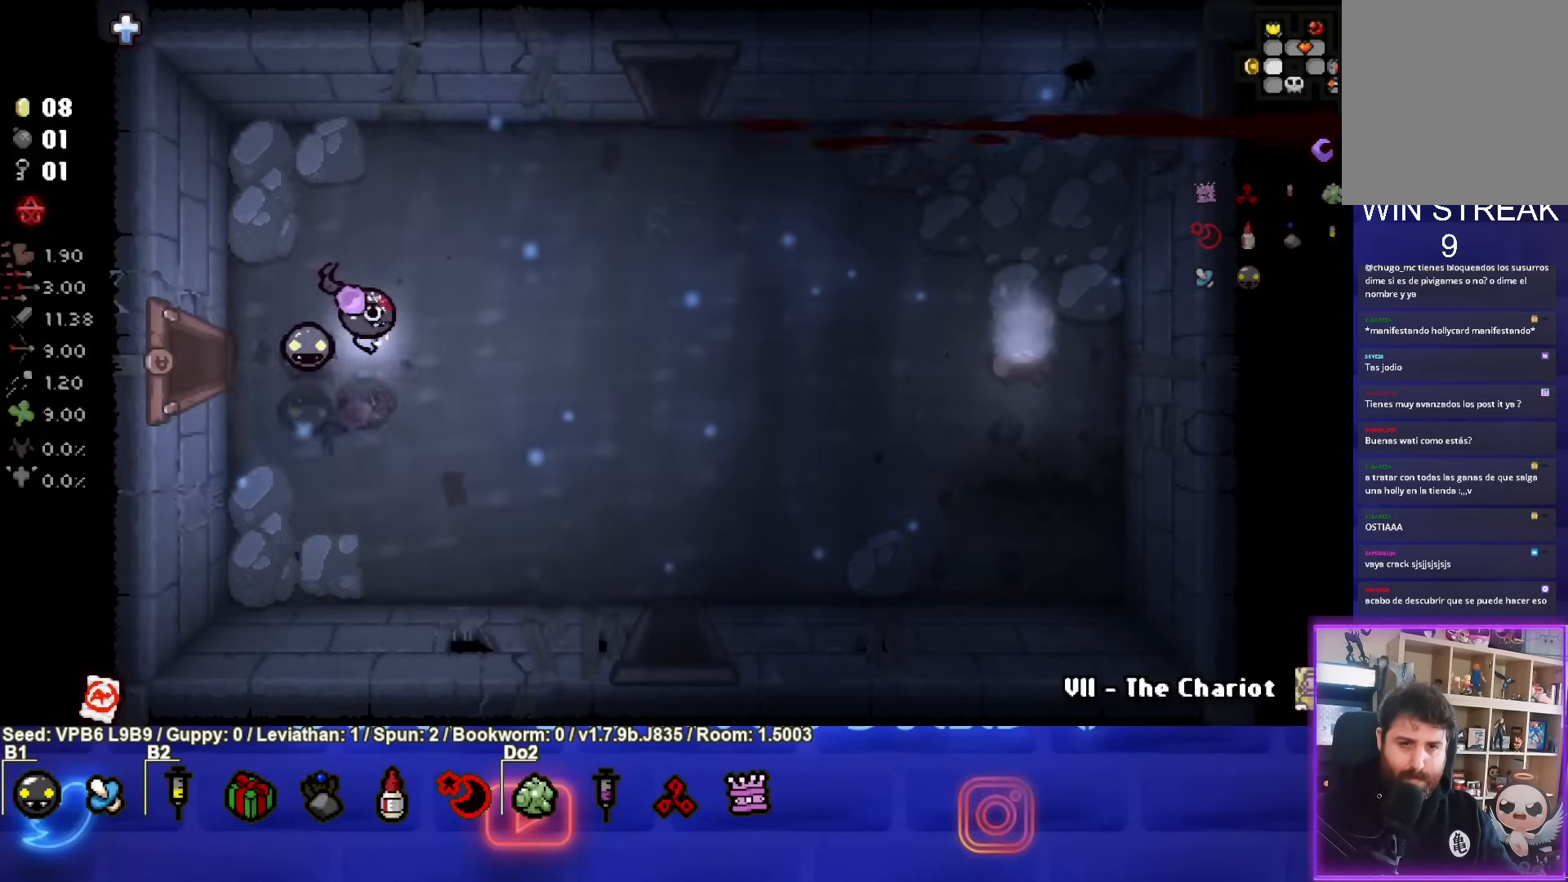
{"buttons": ["SELECT"], "left_stick": "up-right", "events": [[133, "left_stick", "up-right"], [267, "SELECT", "down"]]}
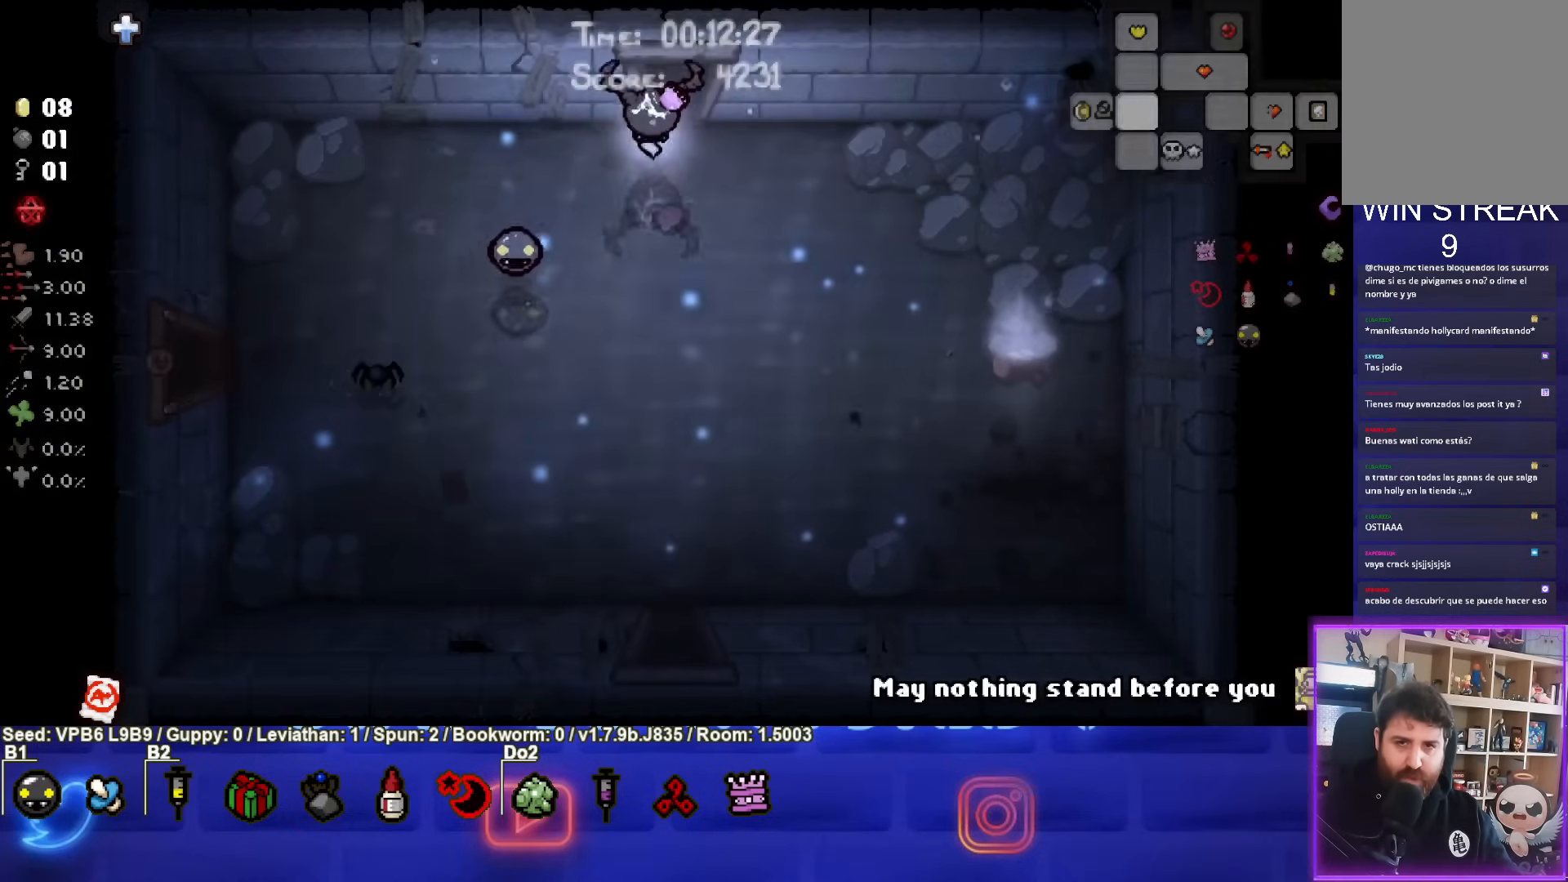
{"buttons": ["SELECT"], "left_stick": "center", "events": [[33, "left_stick", "up"], [233, "left_stick", "center"]]}
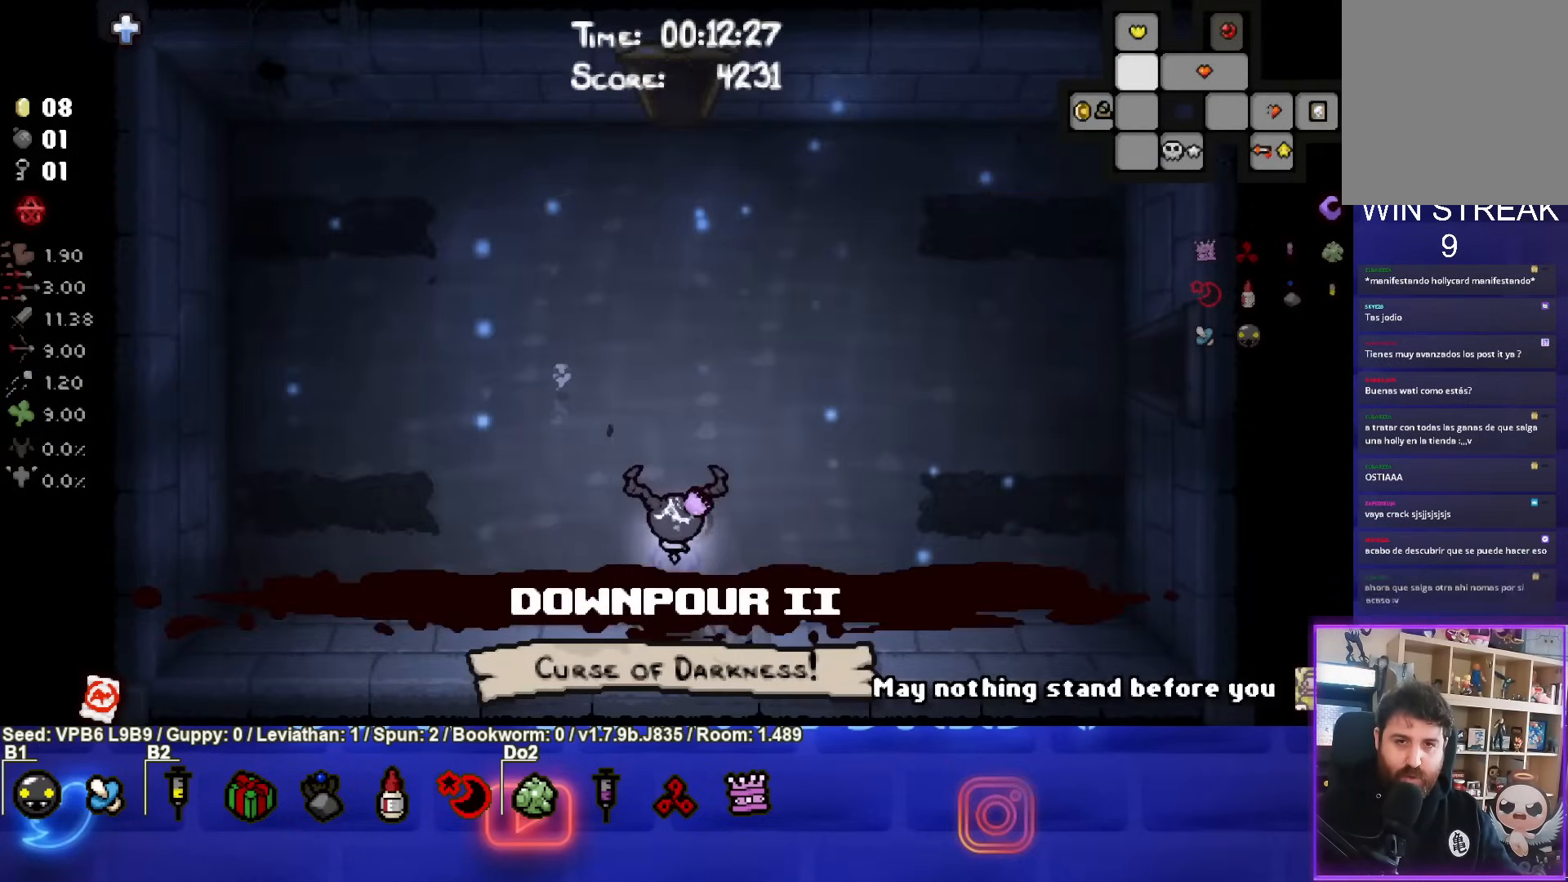
{"buttons": ["SELECT"], "left_stick": "center", "events": []}
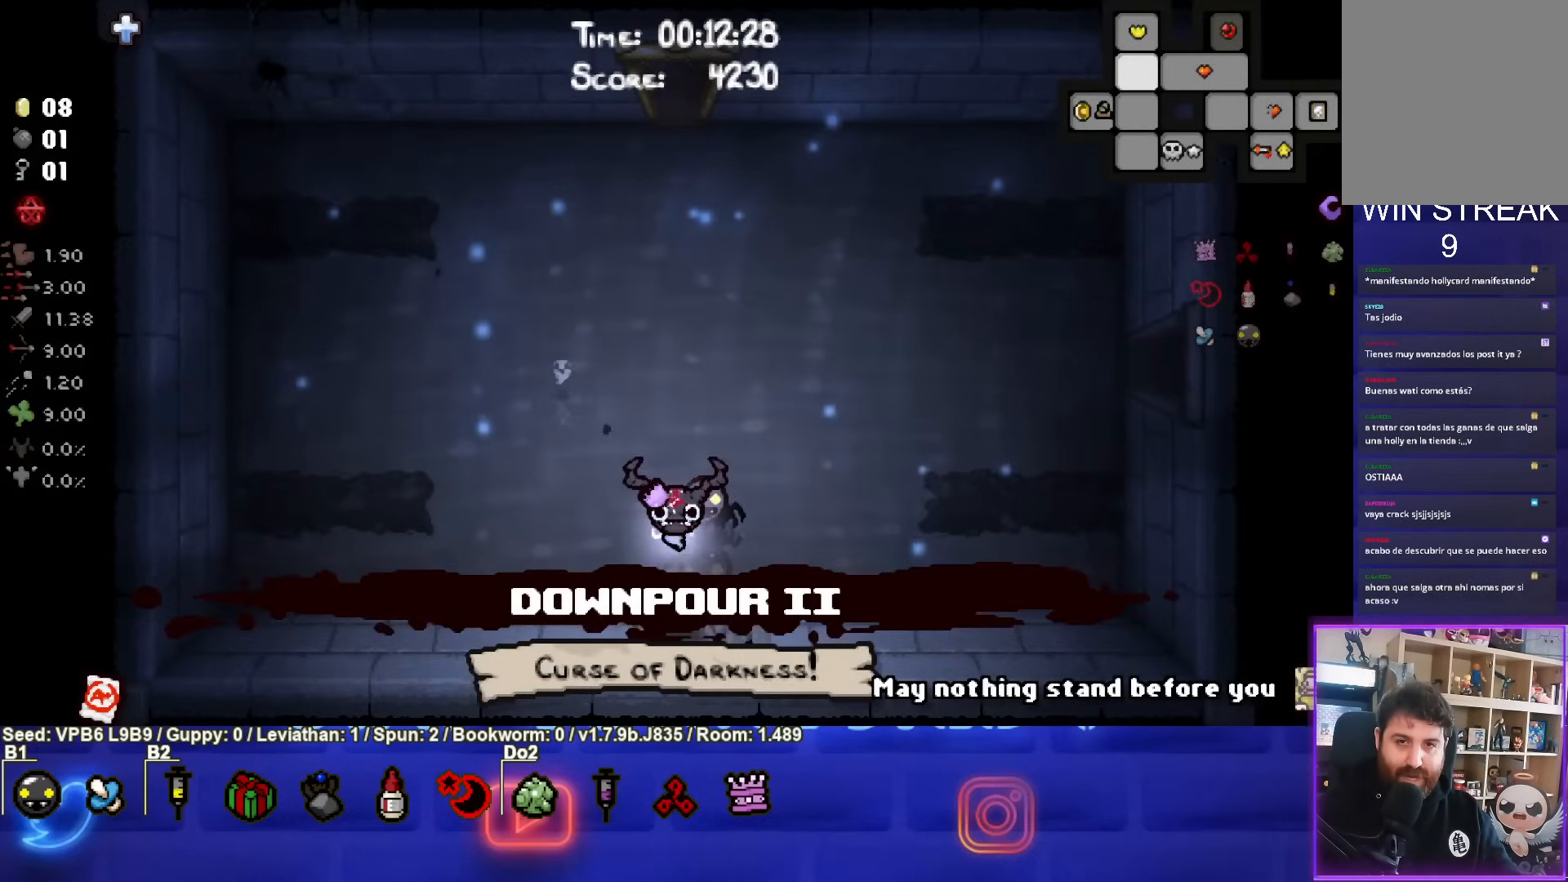
{"buttons": ["SELECT"], "left_stick": "up-right", "events": [[383, "left_stick", "up-right"]]}
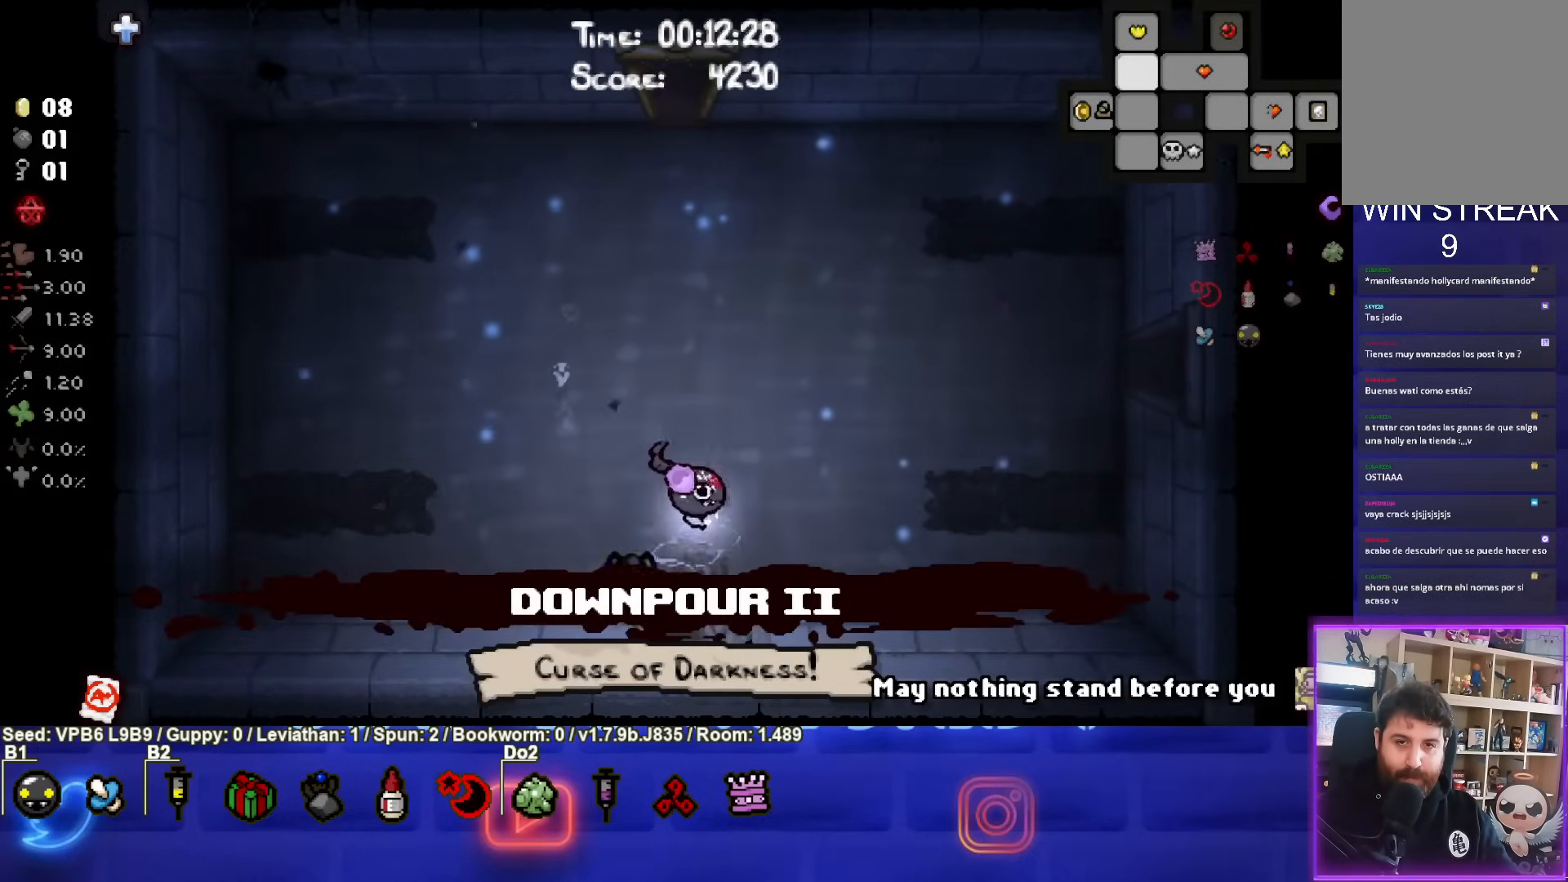
{"buttons": ["SELECT"], "left_stick": "up-right", "events": []}
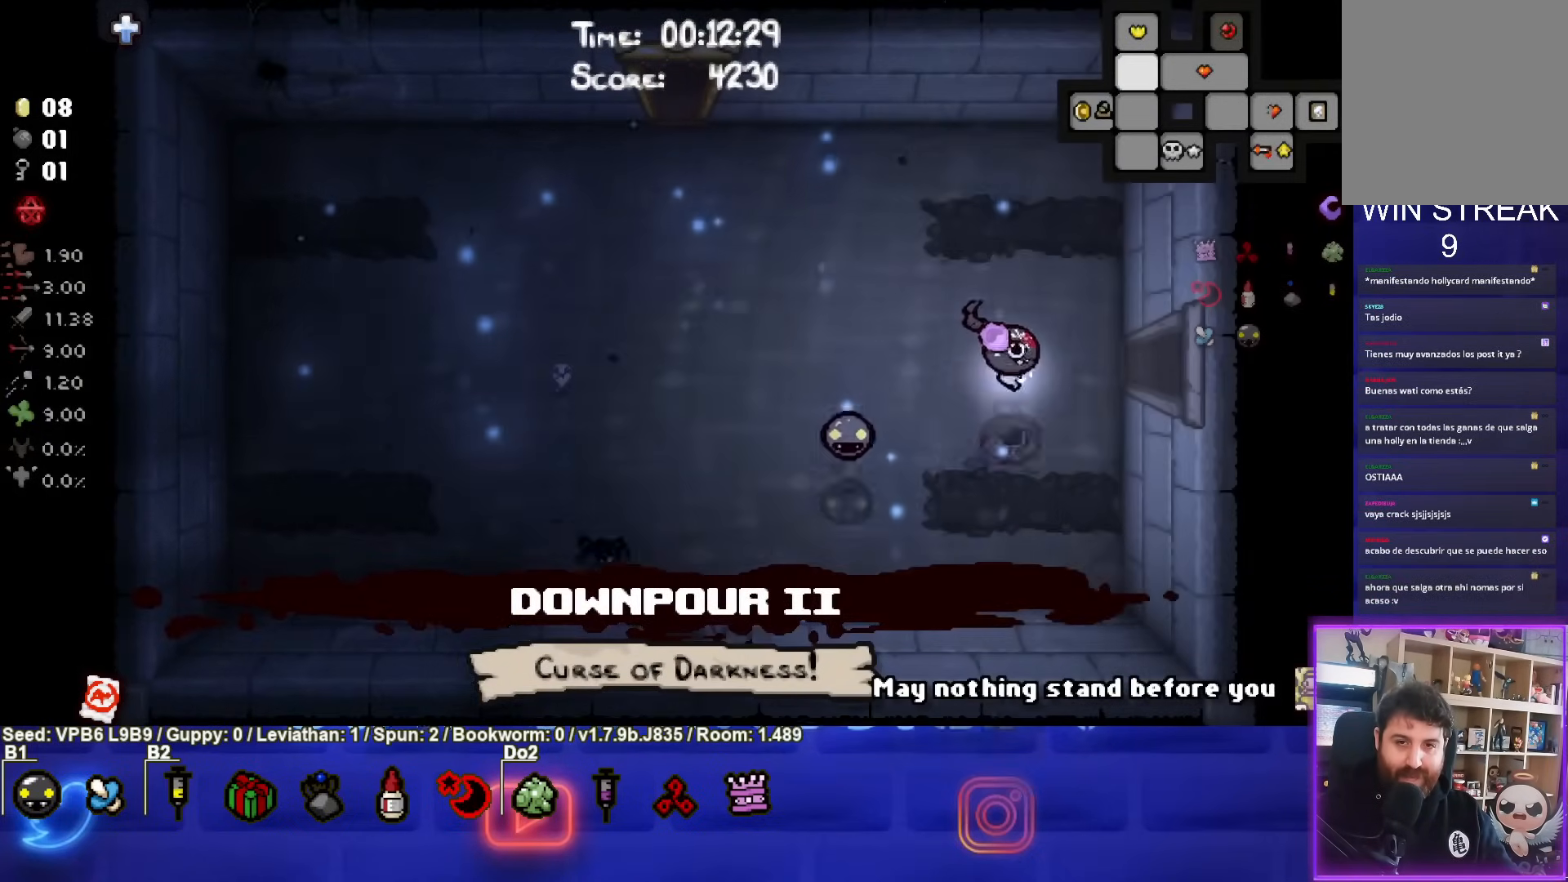
{"buttons": ["SELECT"], "left_stick": "center", "events": [[217, "left_stick", "center"]]}
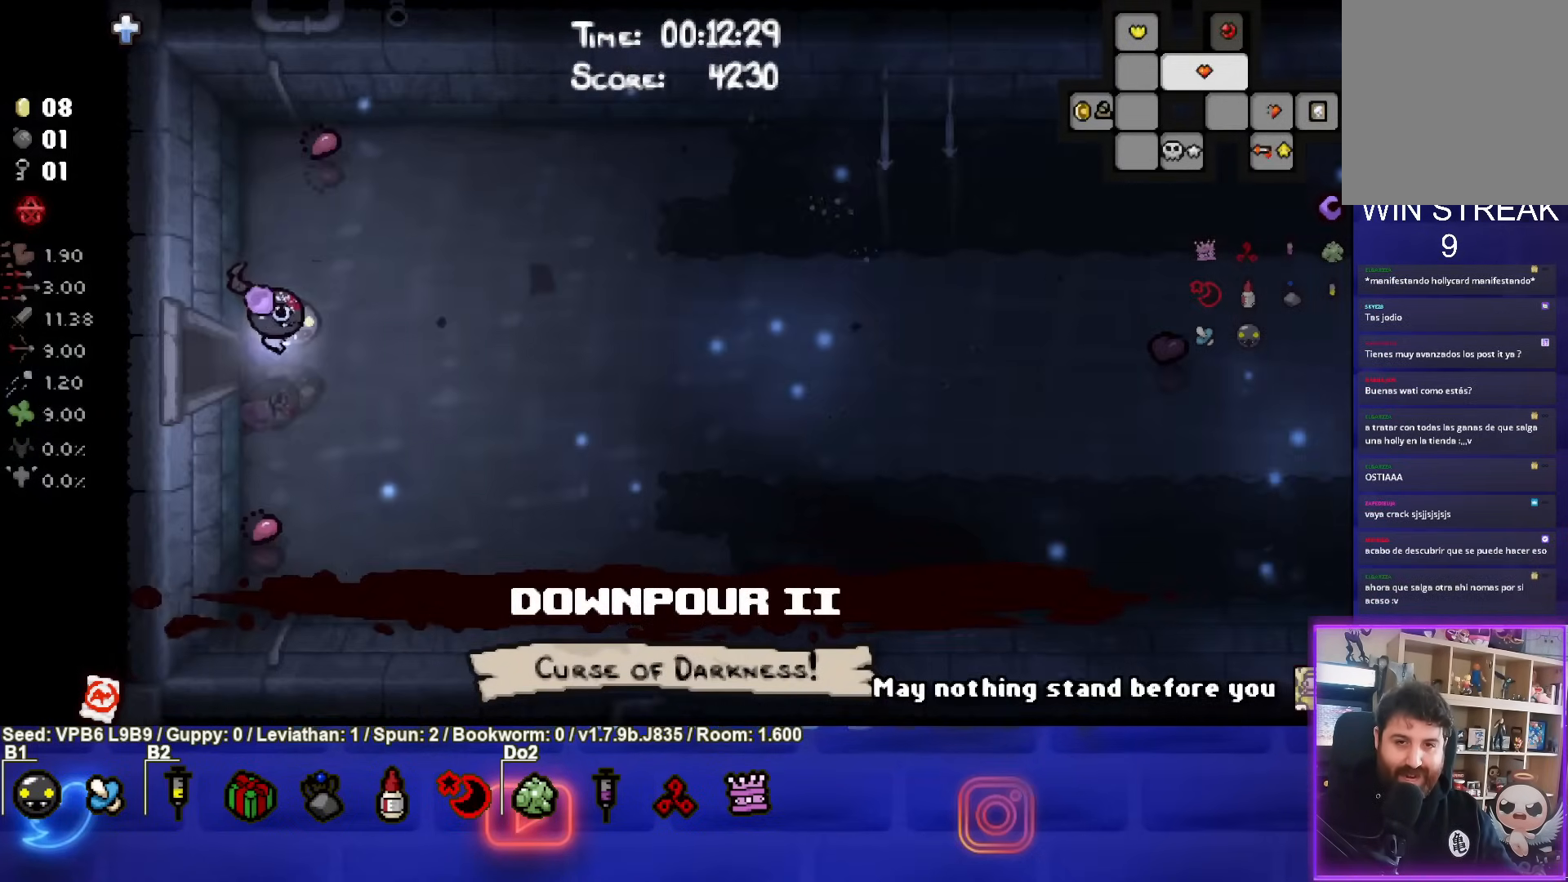
{"buttons": ["SELECT"], "left_stick": "right", "events": [[183, "left_stick", "right"]]}
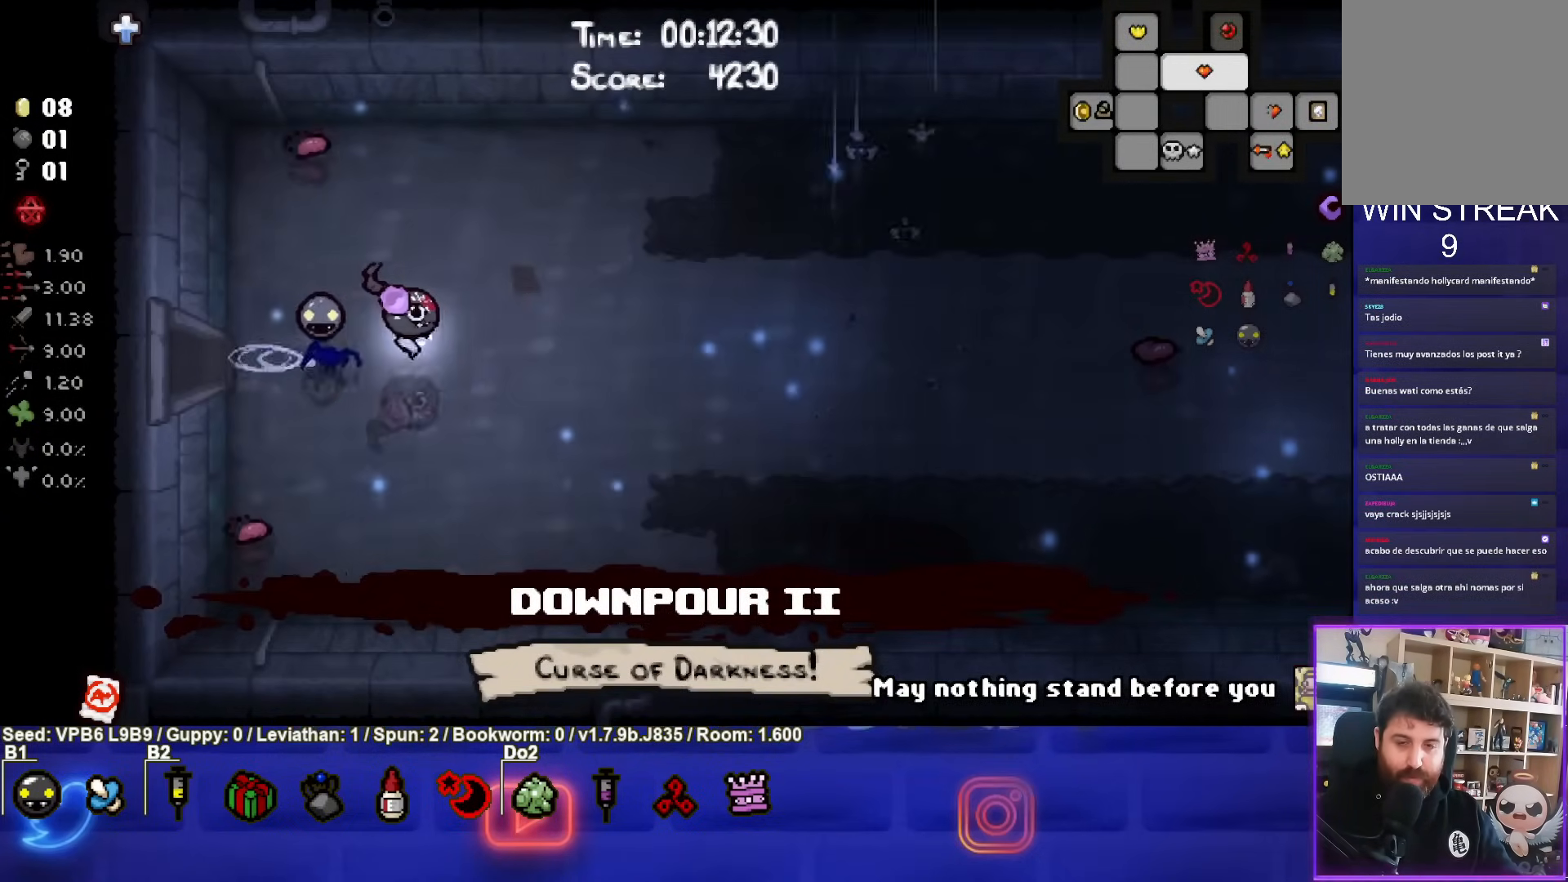
{"buttons": [], "left_stick": "right", "events": [[117, "SELECT", "up"]]}
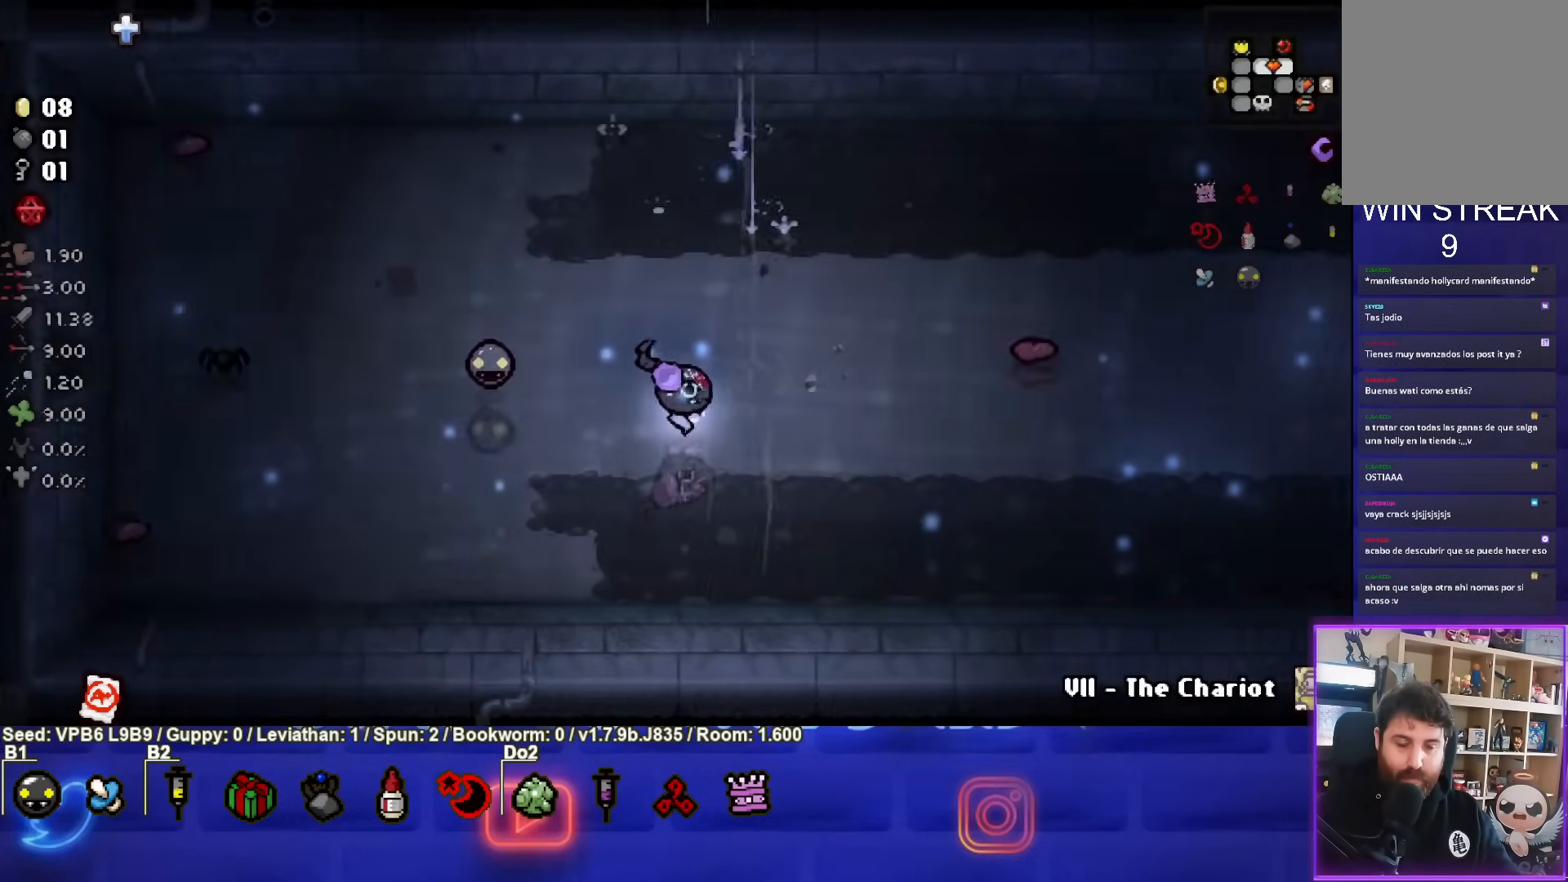
{"buttons": [], "left_stick": "right", "events": []}
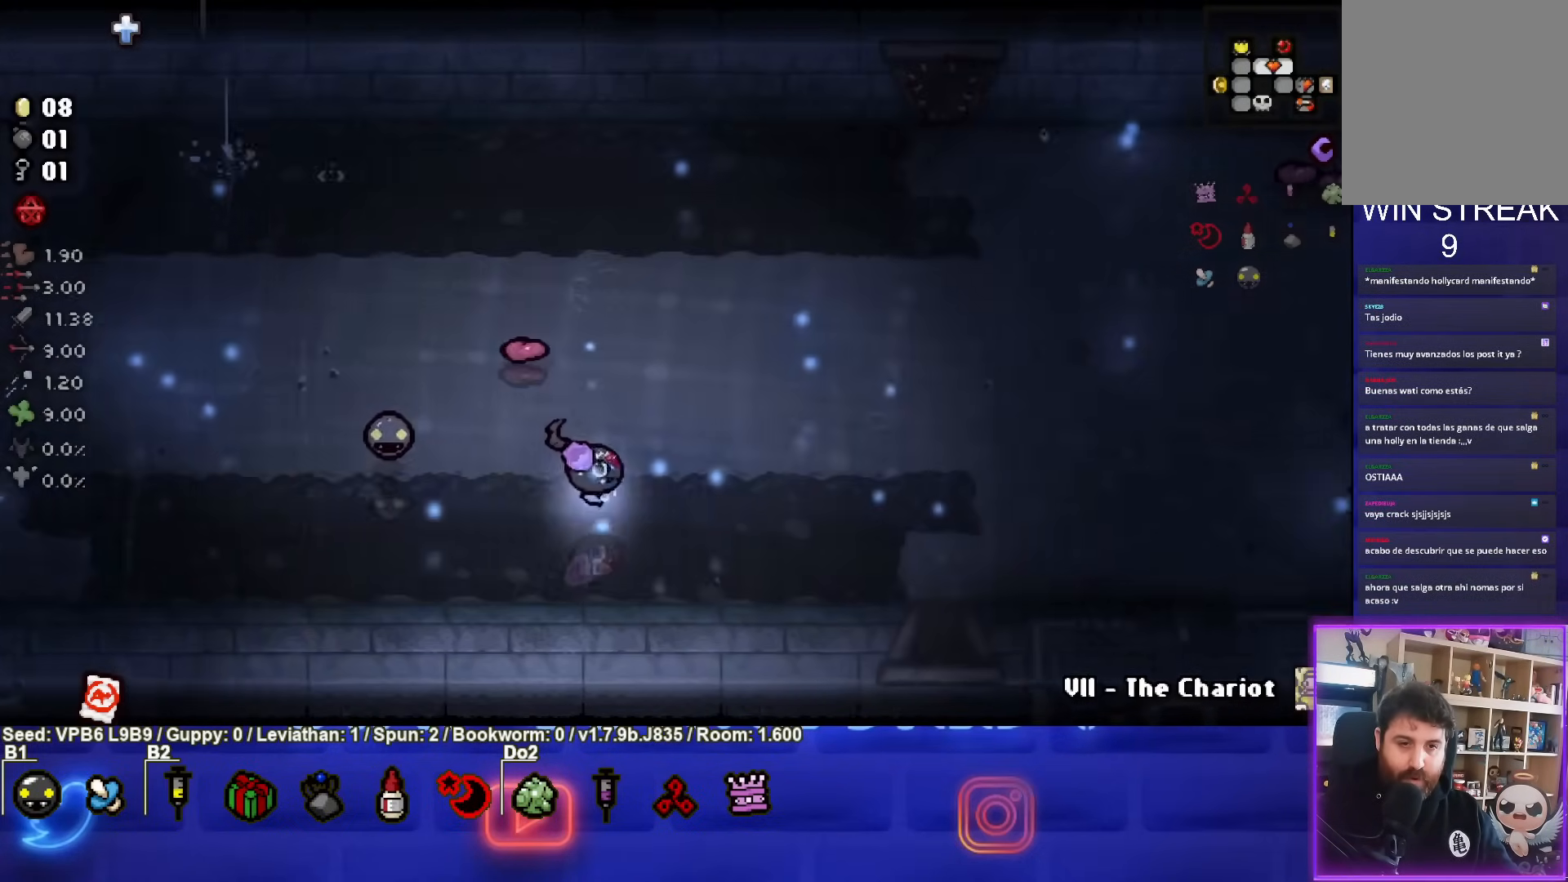
{"buttons": [], "left_stick": "down", "events": [[383, "left_stick", "down"]]}
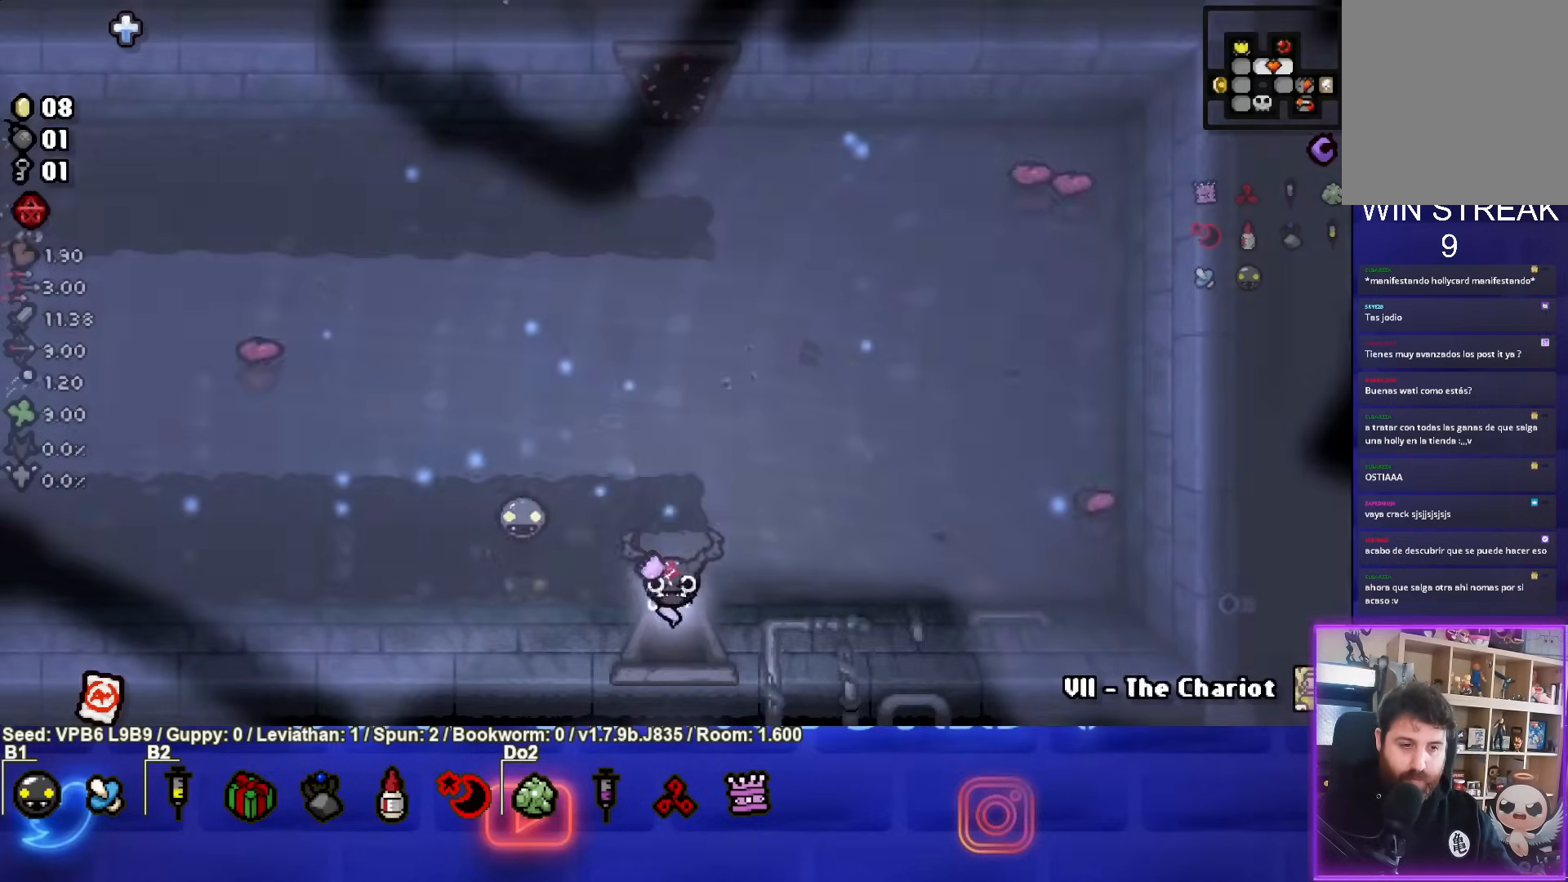
{"buttons": [], "left_stick": "center", "events": [[150, "left_stick", "center"]]}
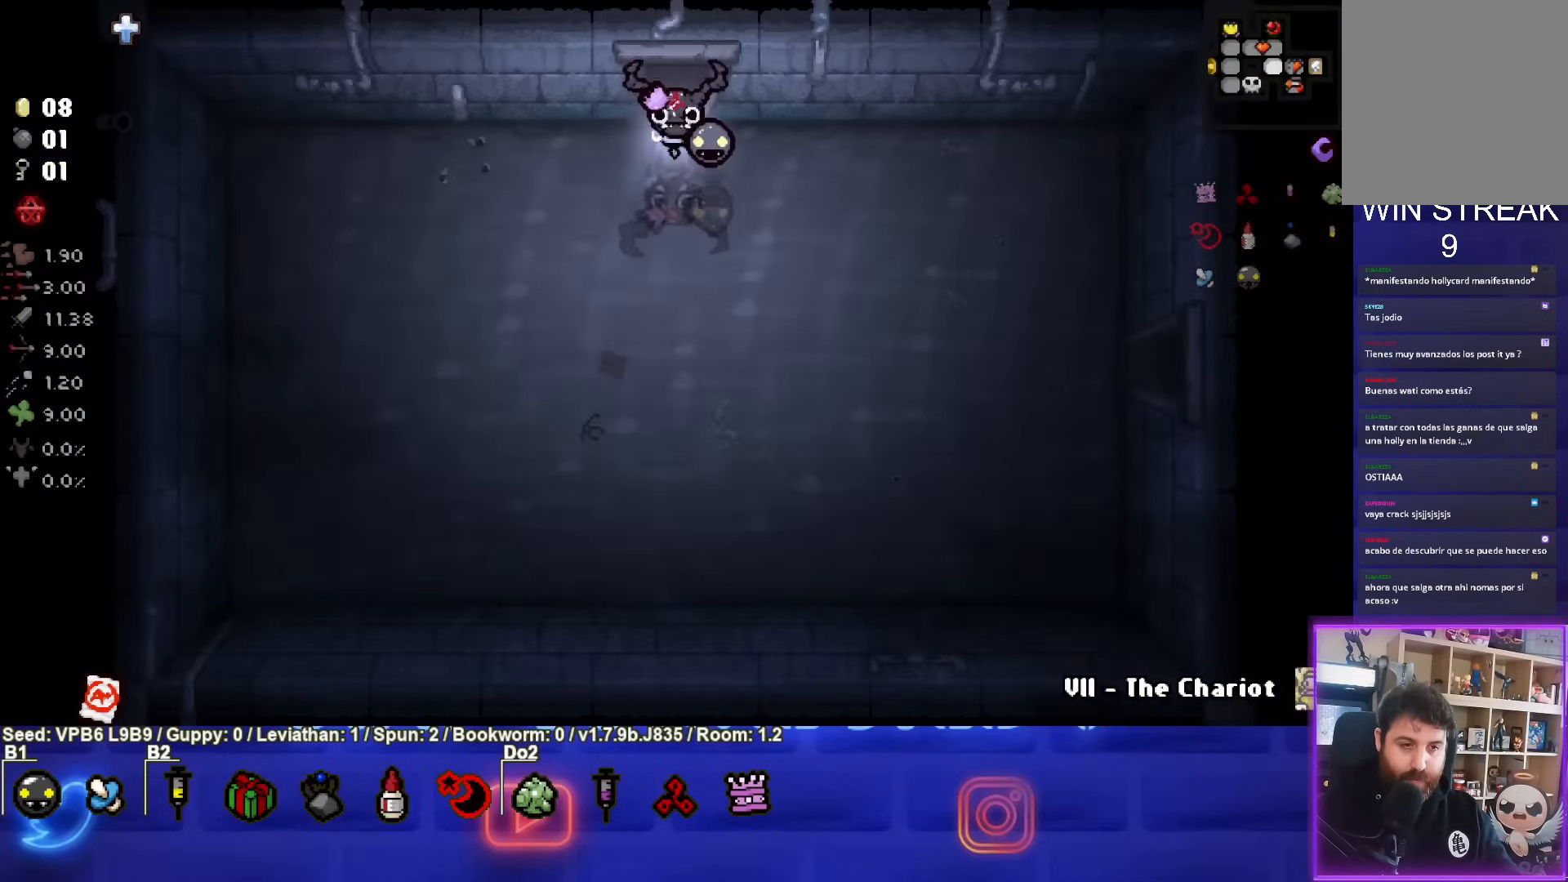
{"buttons": [], "left_stick": "down", "events": [[17, "left_stick", "down"]]}
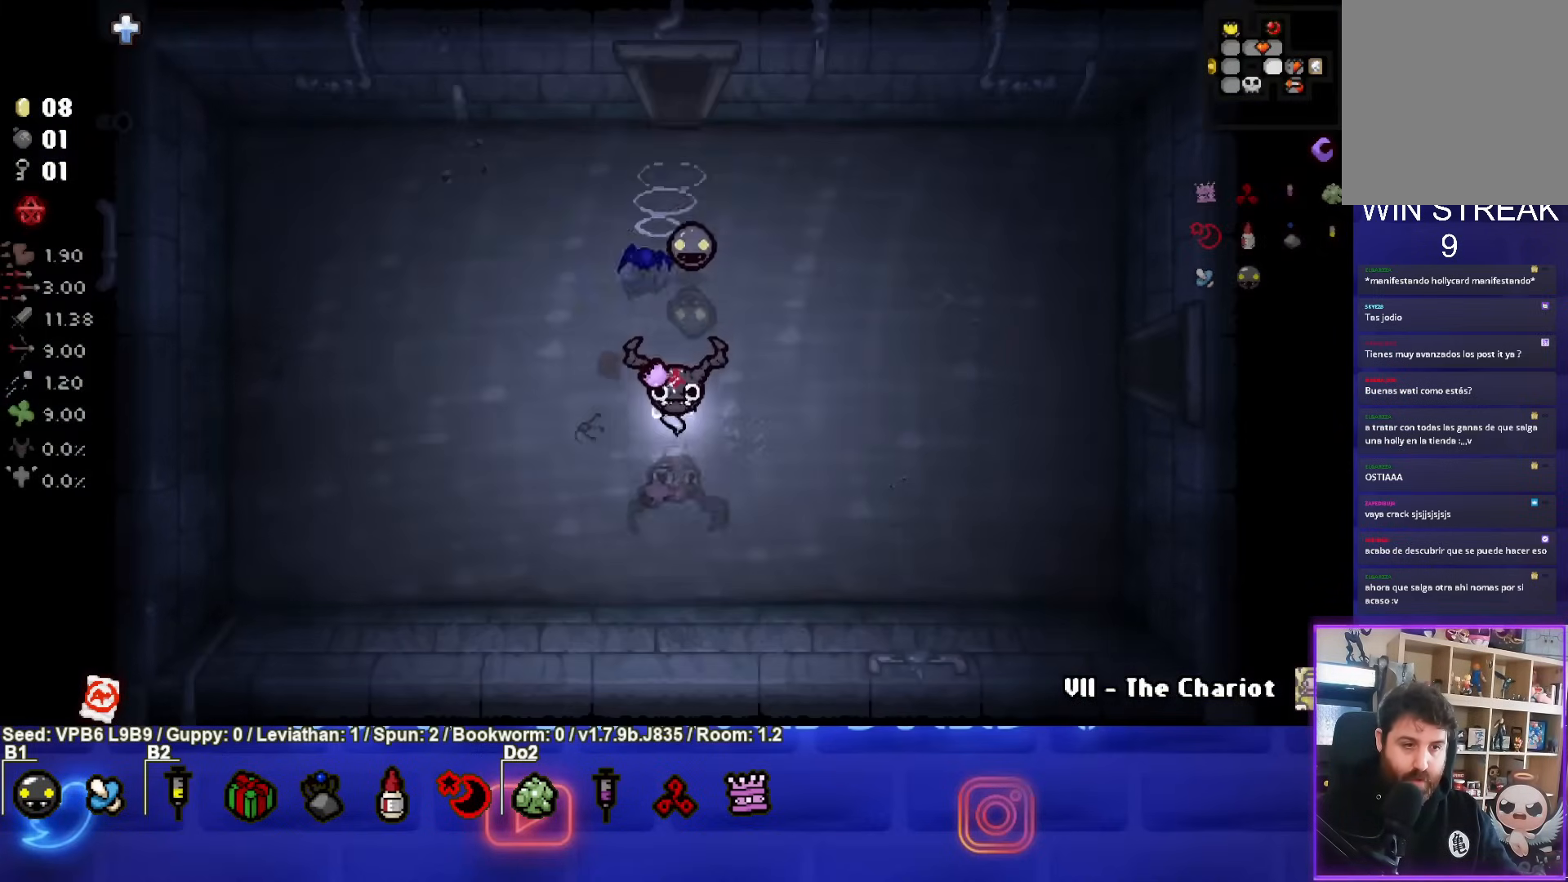
{"buttons": [], "left_stick": "up", "events": [[133, "left_stick", "center"], [283, "left_stick", "up"], [300, "L1", "down"], [400, "L1", "up"]]}
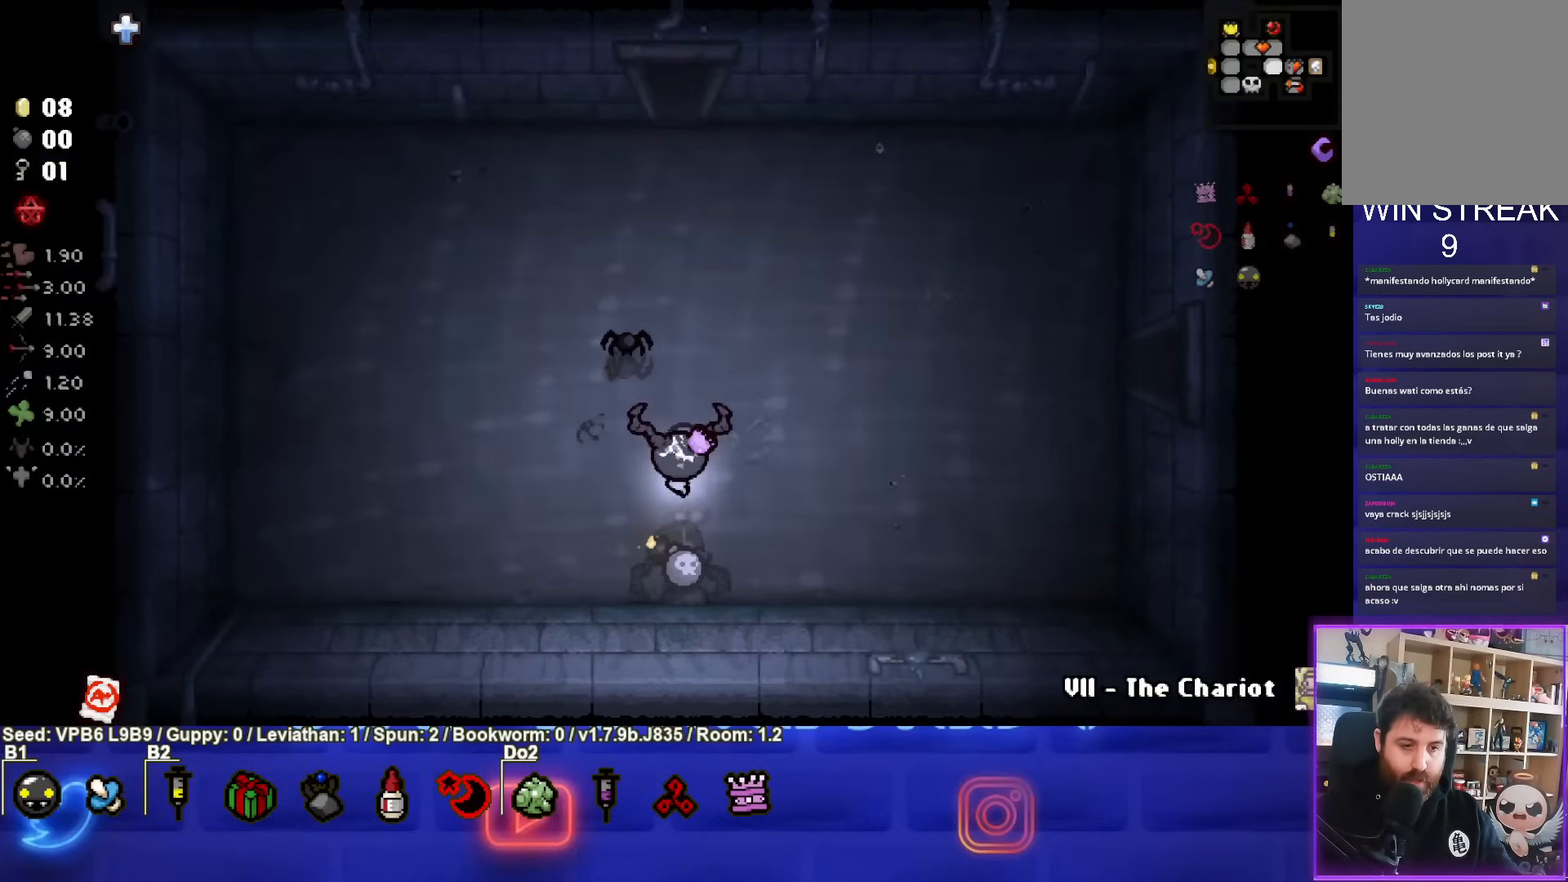
{"buttons": [], "left_stick": "up", "events": []}
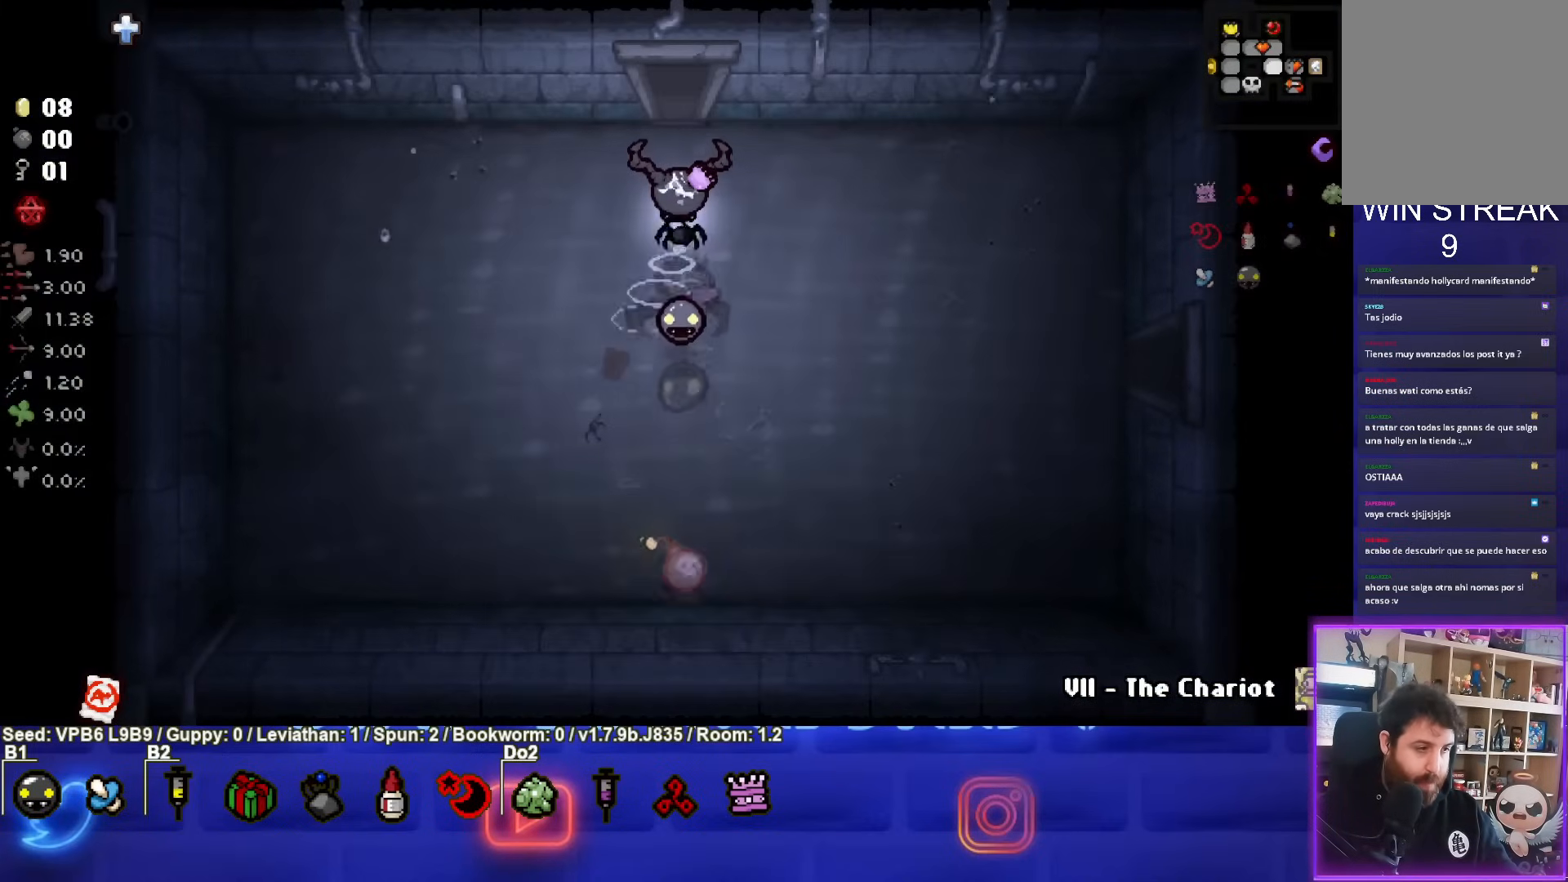
{"buttons": [], "left_stick": "center", "events": [[117, "left_stick", "center"]]}
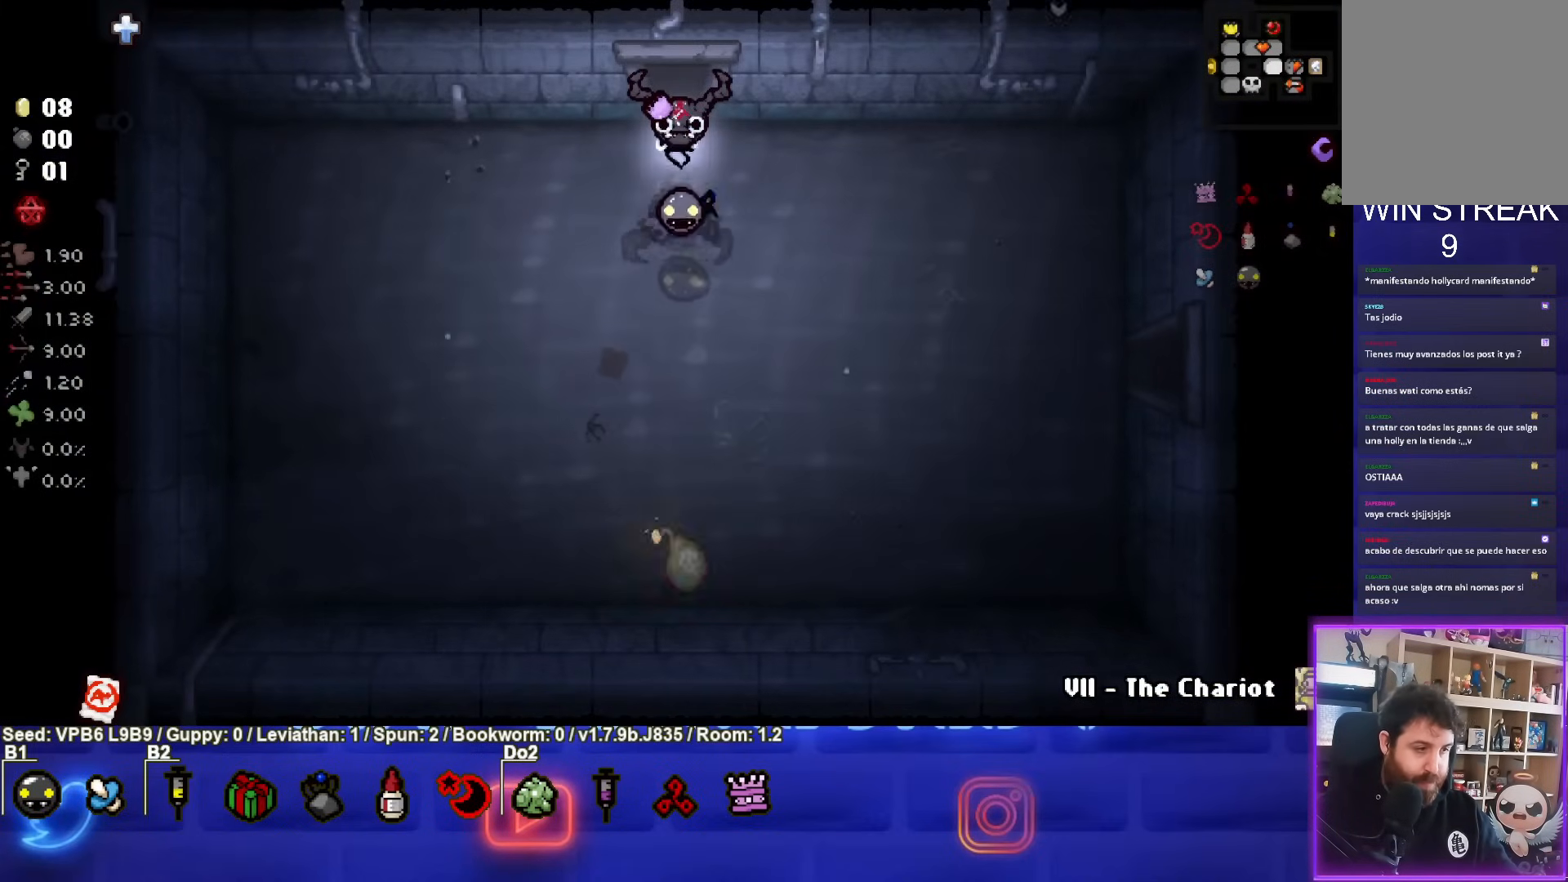
{"buttons": [], "left_stick": "down", "events": [[467, "left_stick", "down"]]}
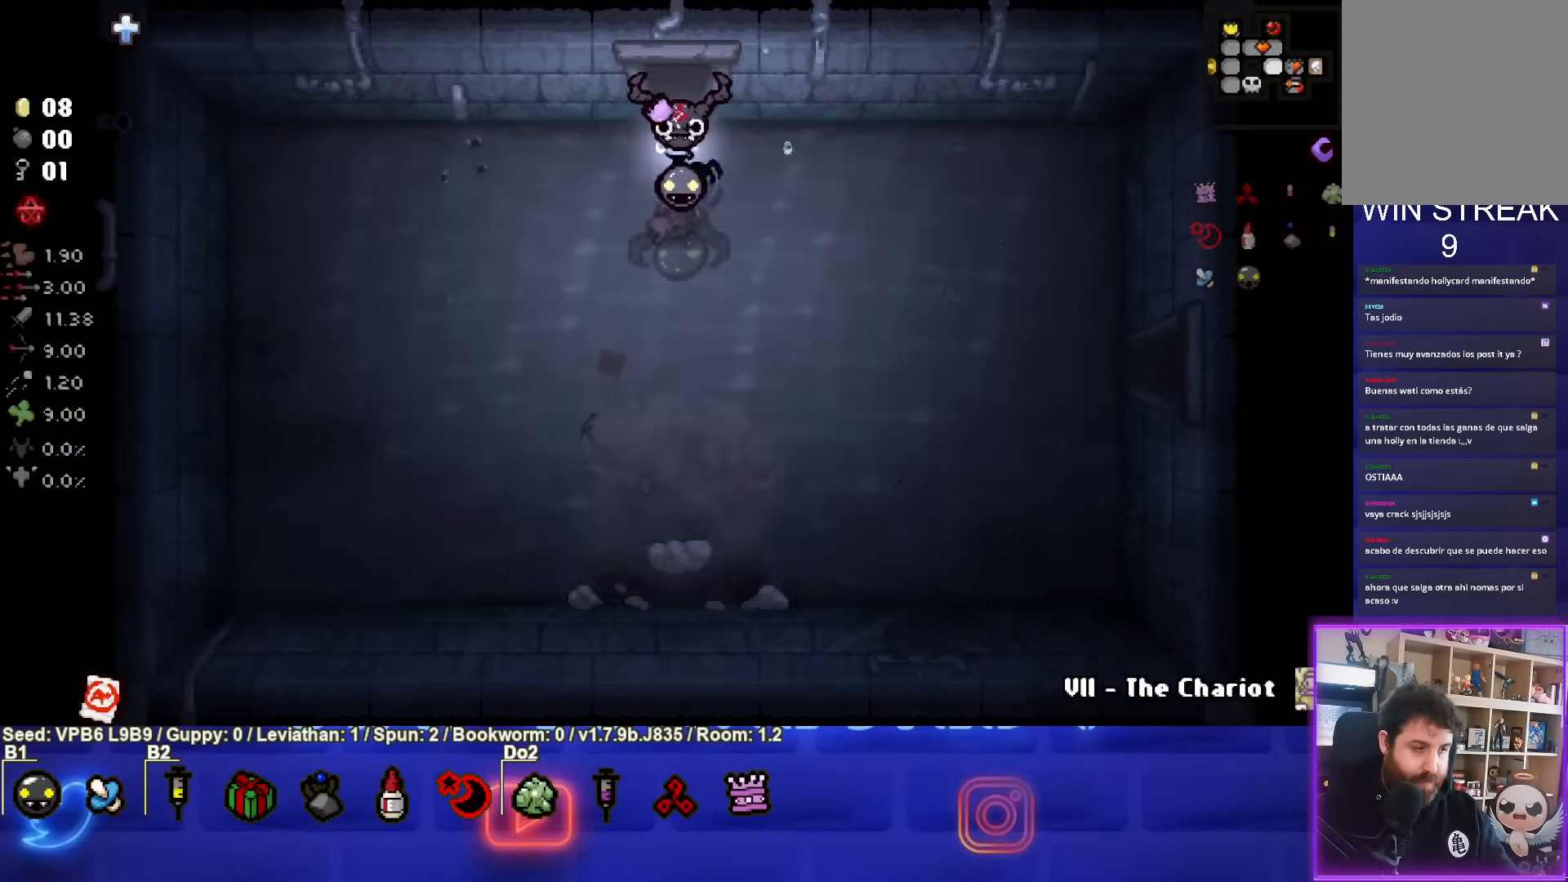
{"buttons": [], "left_stick": "center", "events": [[317, "left_stick", "center"]]}
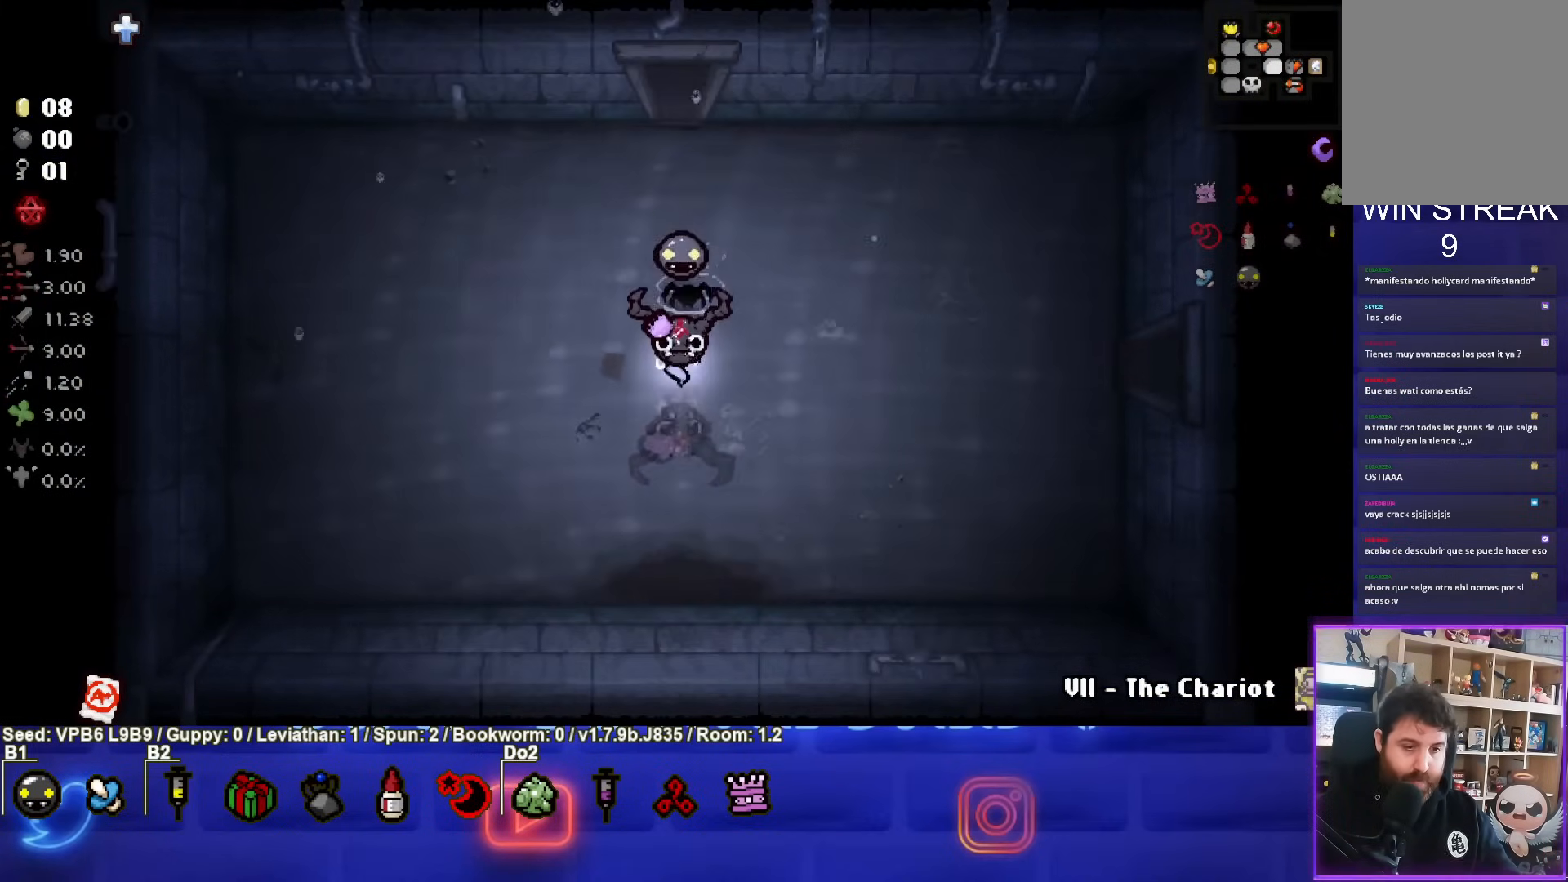
{"buttons": [], "left_stick": "up", "events": [[33, "left_stick", "up"]]}
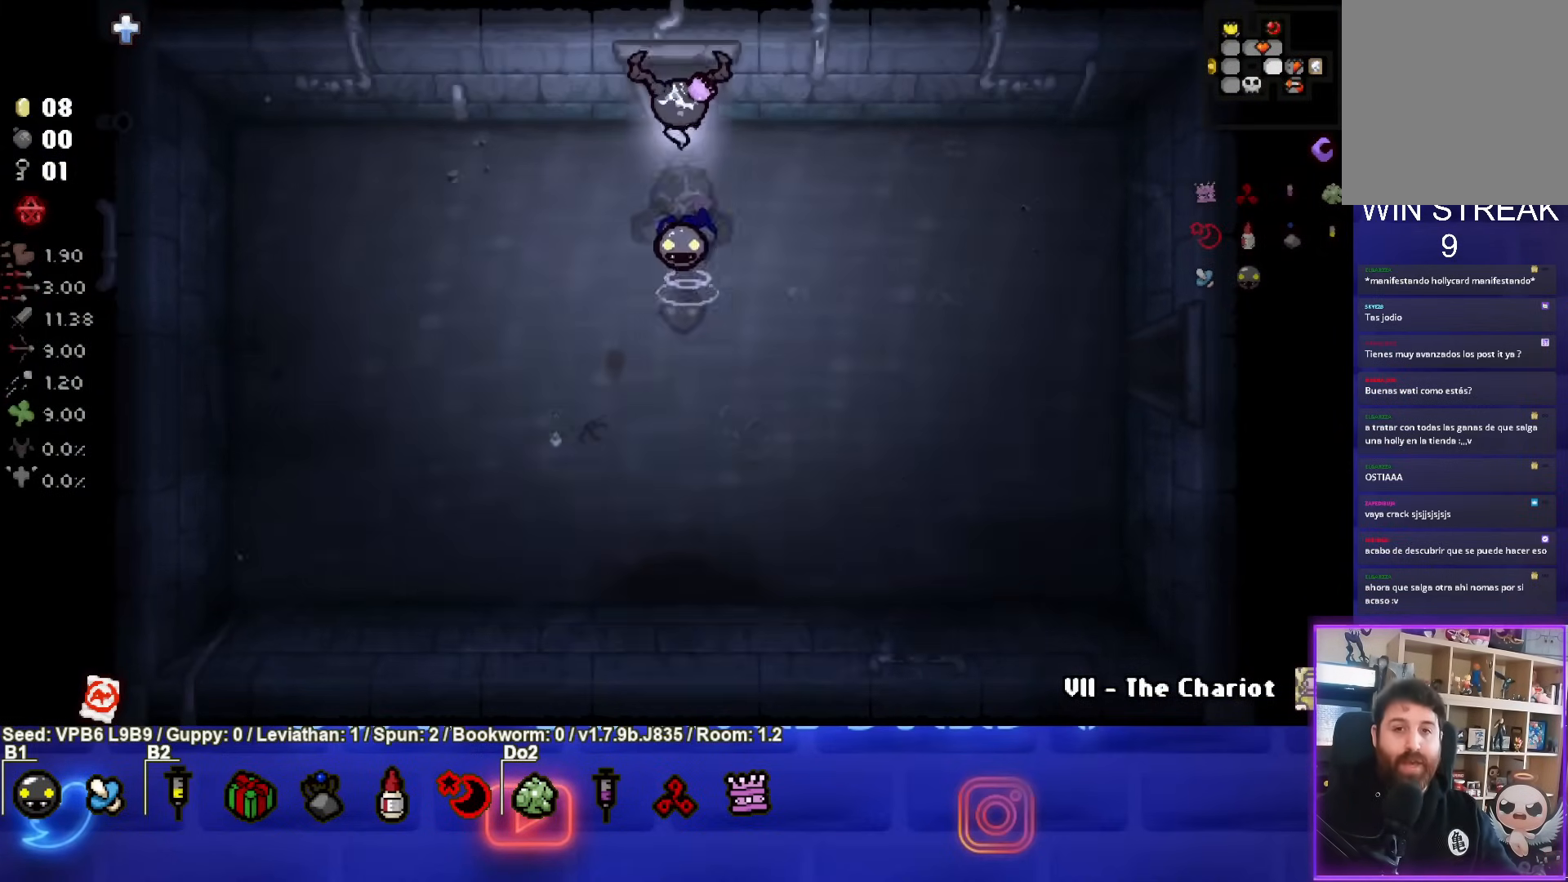
{"buttons": [], "left_stick": "up-left", "events": [[267, "left_stick", "center"], [450, "left_stick", "up-left"]]}